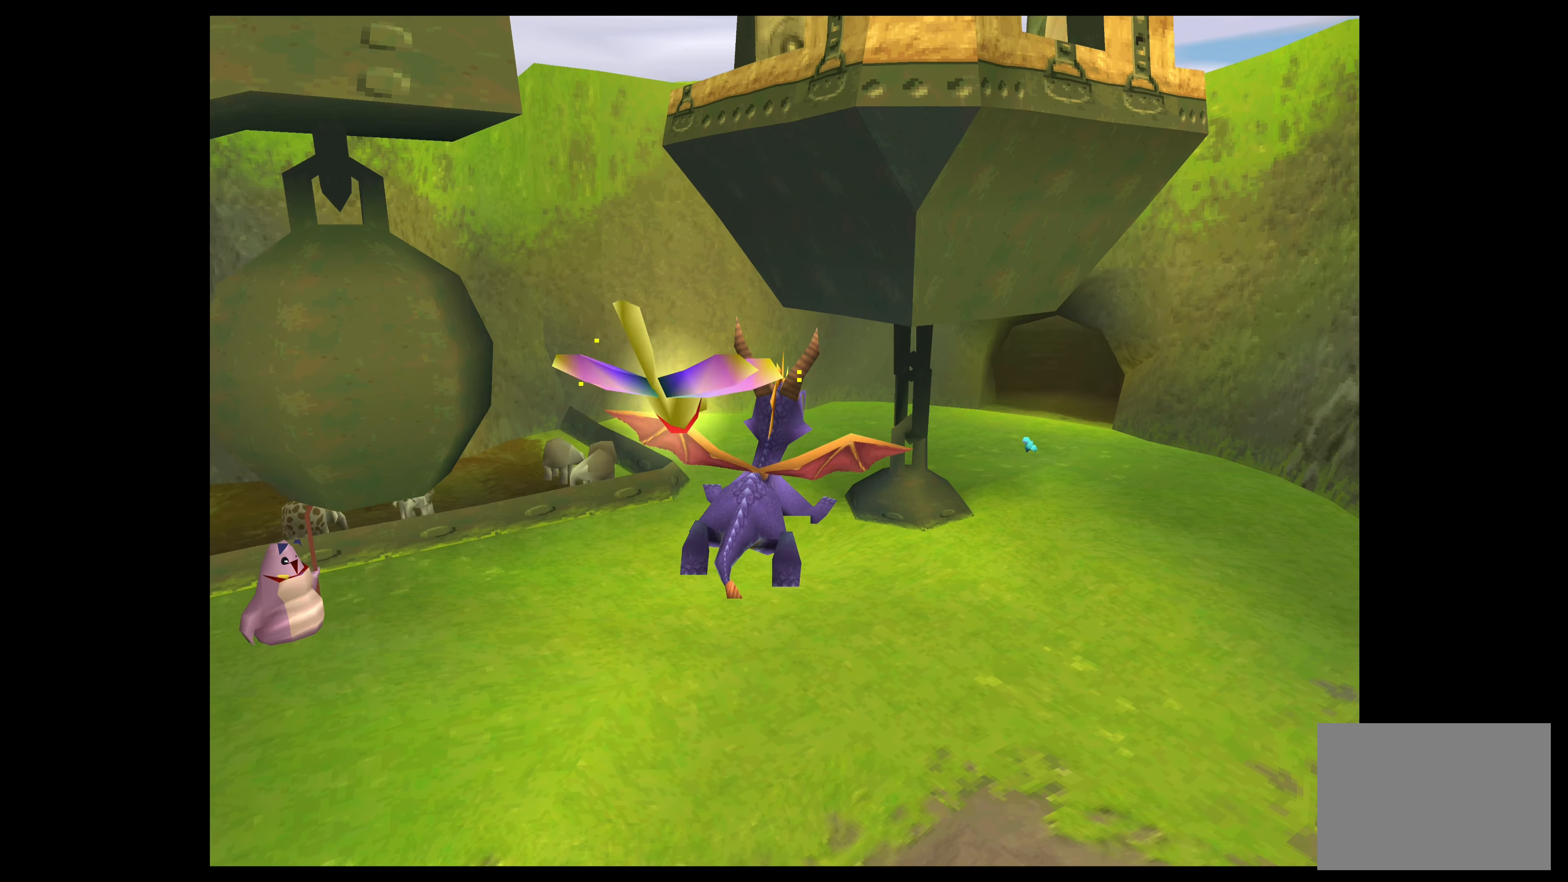
Gameplay with a controller (PlayStation layout); each line is a JSON object with the inputs held at the frame after it. "events" lists button and stick changes between this image and that frame as [ms after this image, input, new state], when the widget could be followed in between. Not read: L2 L3 R2 R3 right_stick.
{"buttons": ["SQUARE"], "left_stick": "up", "events": [[50, "SQUARE", "down"]]}
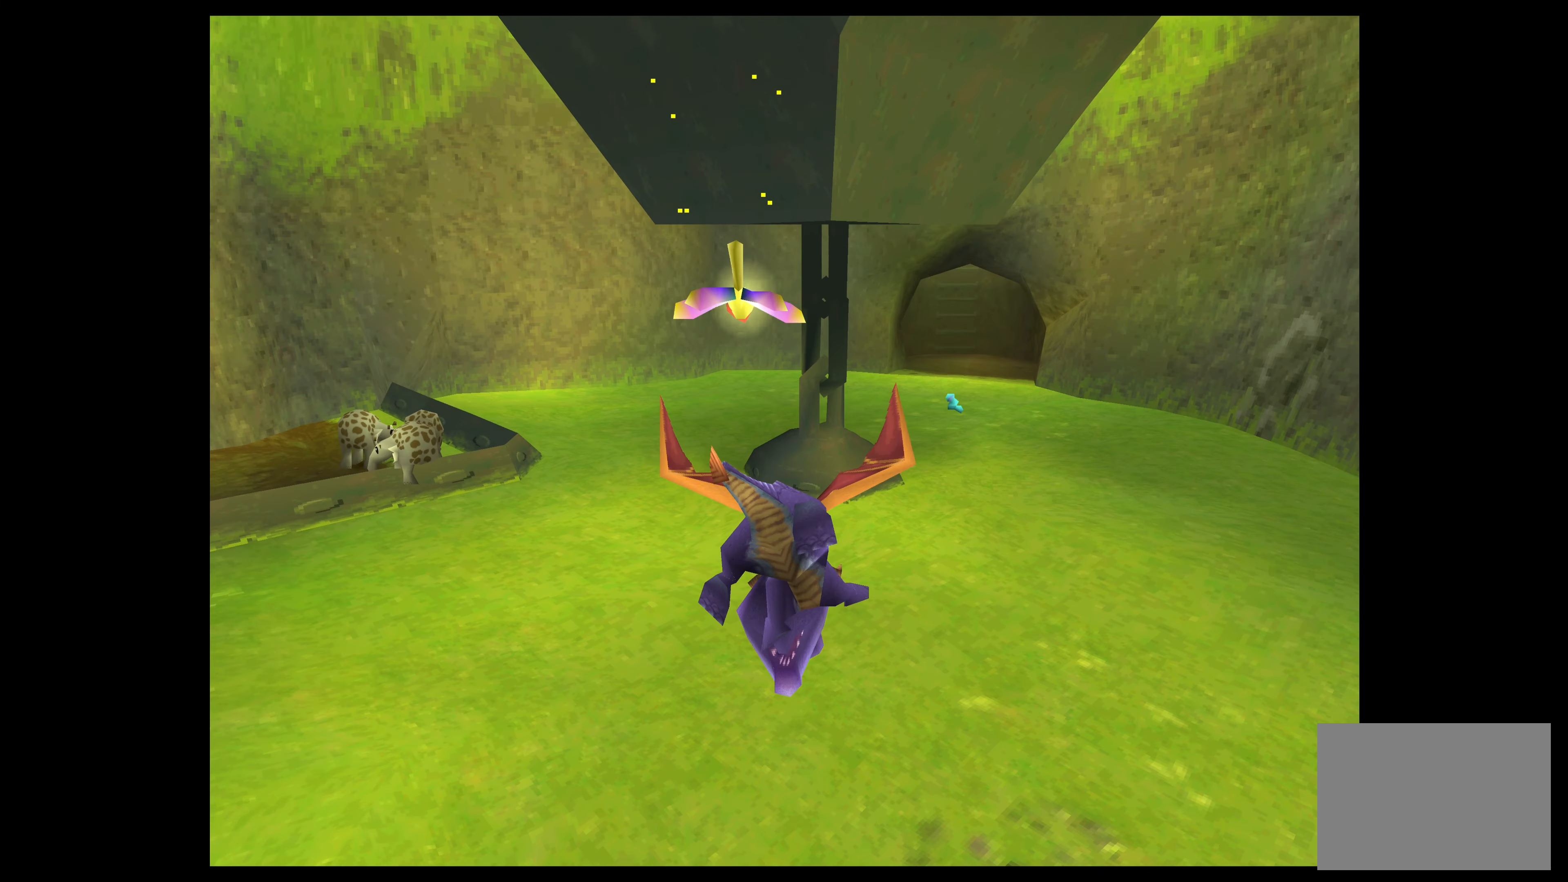
{"buttons": ["SQUARE"], "left_stick": "up", "events": []}
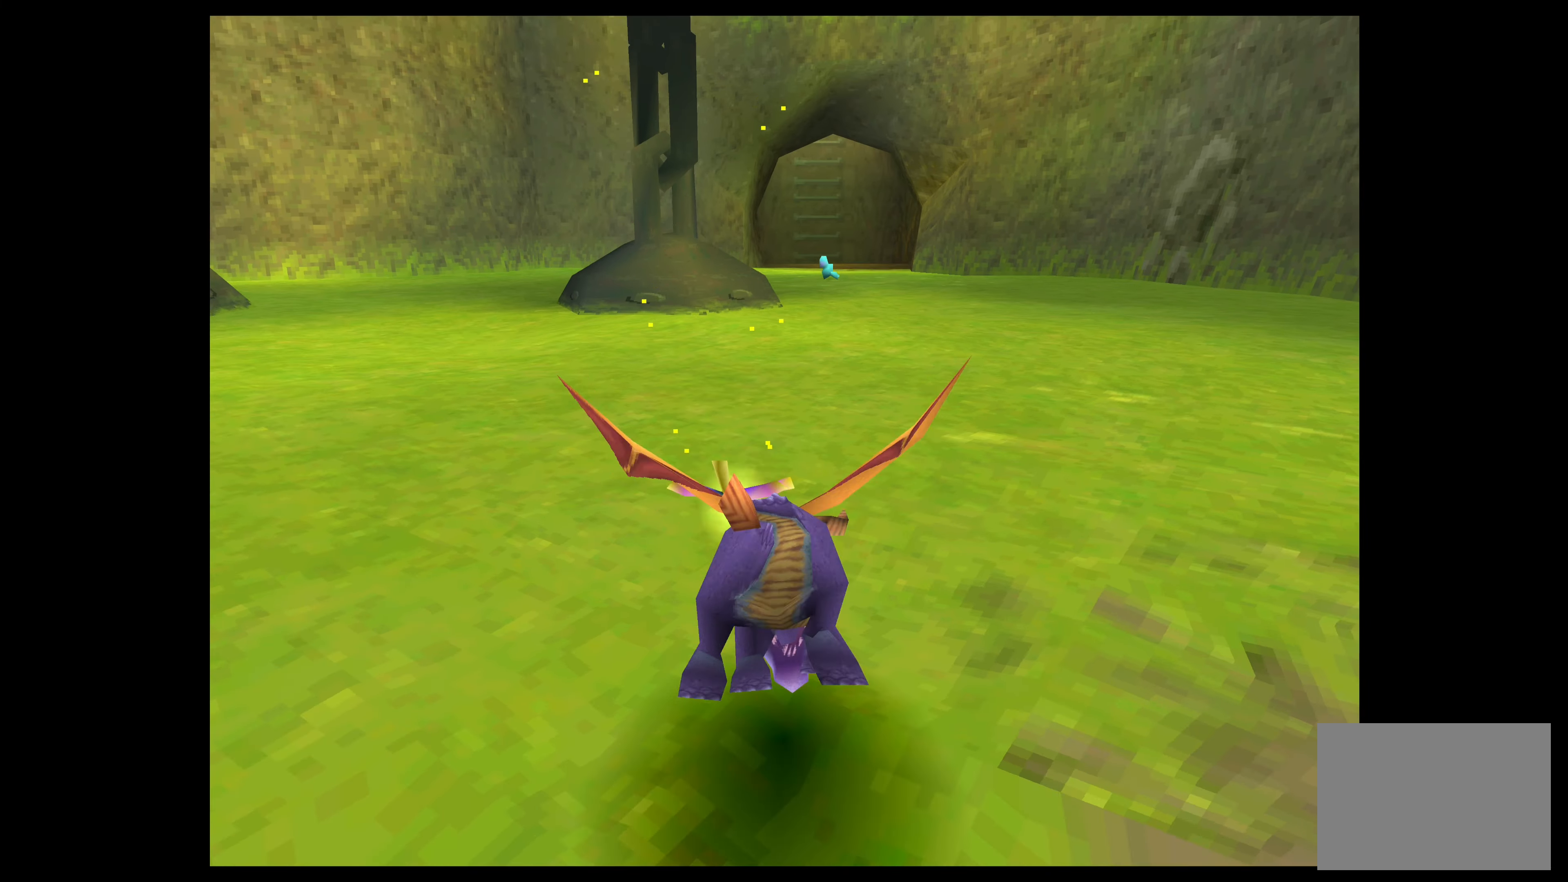
{"buttons": ["SQUARE"], "left_stick": "up", "events": [[67, "SQUARE", "up"], [167, "SQUARE", "down"]]}
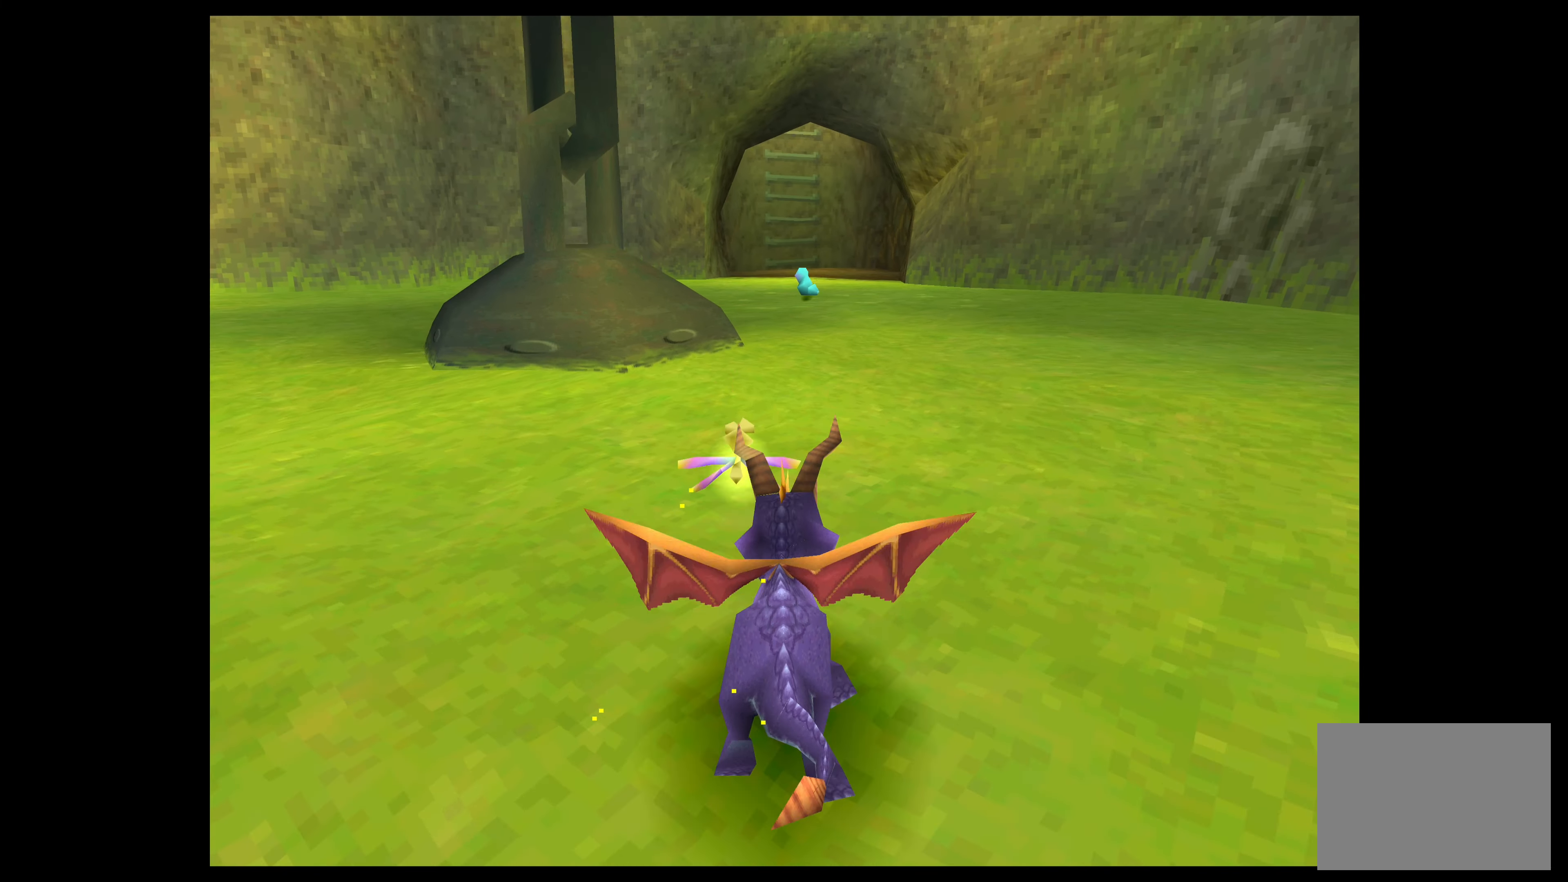
{"buttons": ["SQUARE"], "left_stick": "up", "events": []}
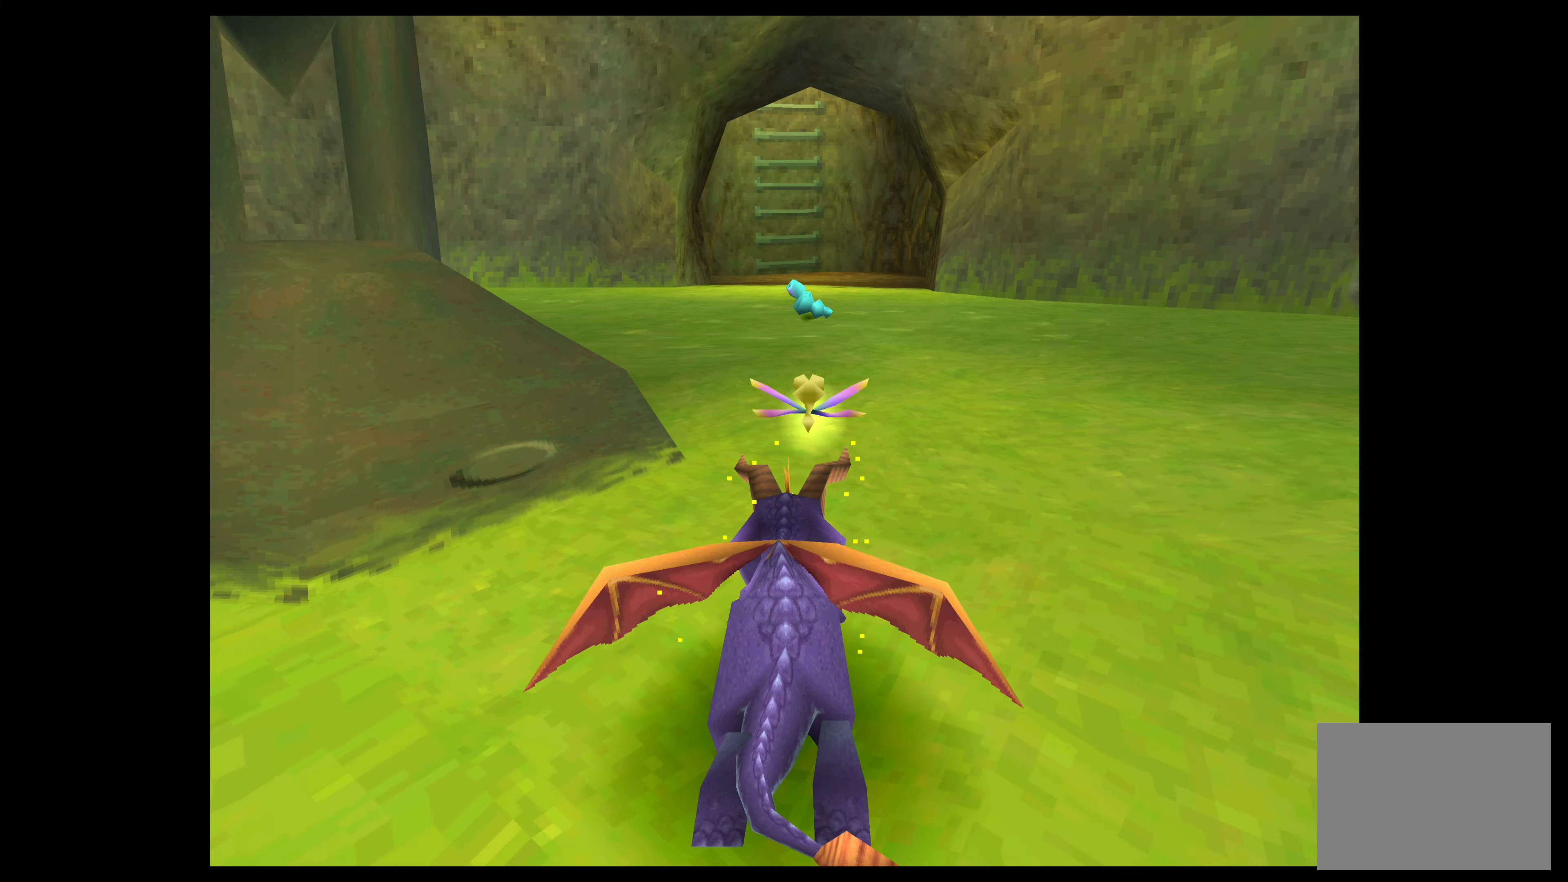
{"buttons": ["SQUARE"], "left_stick": "up", "events": []}
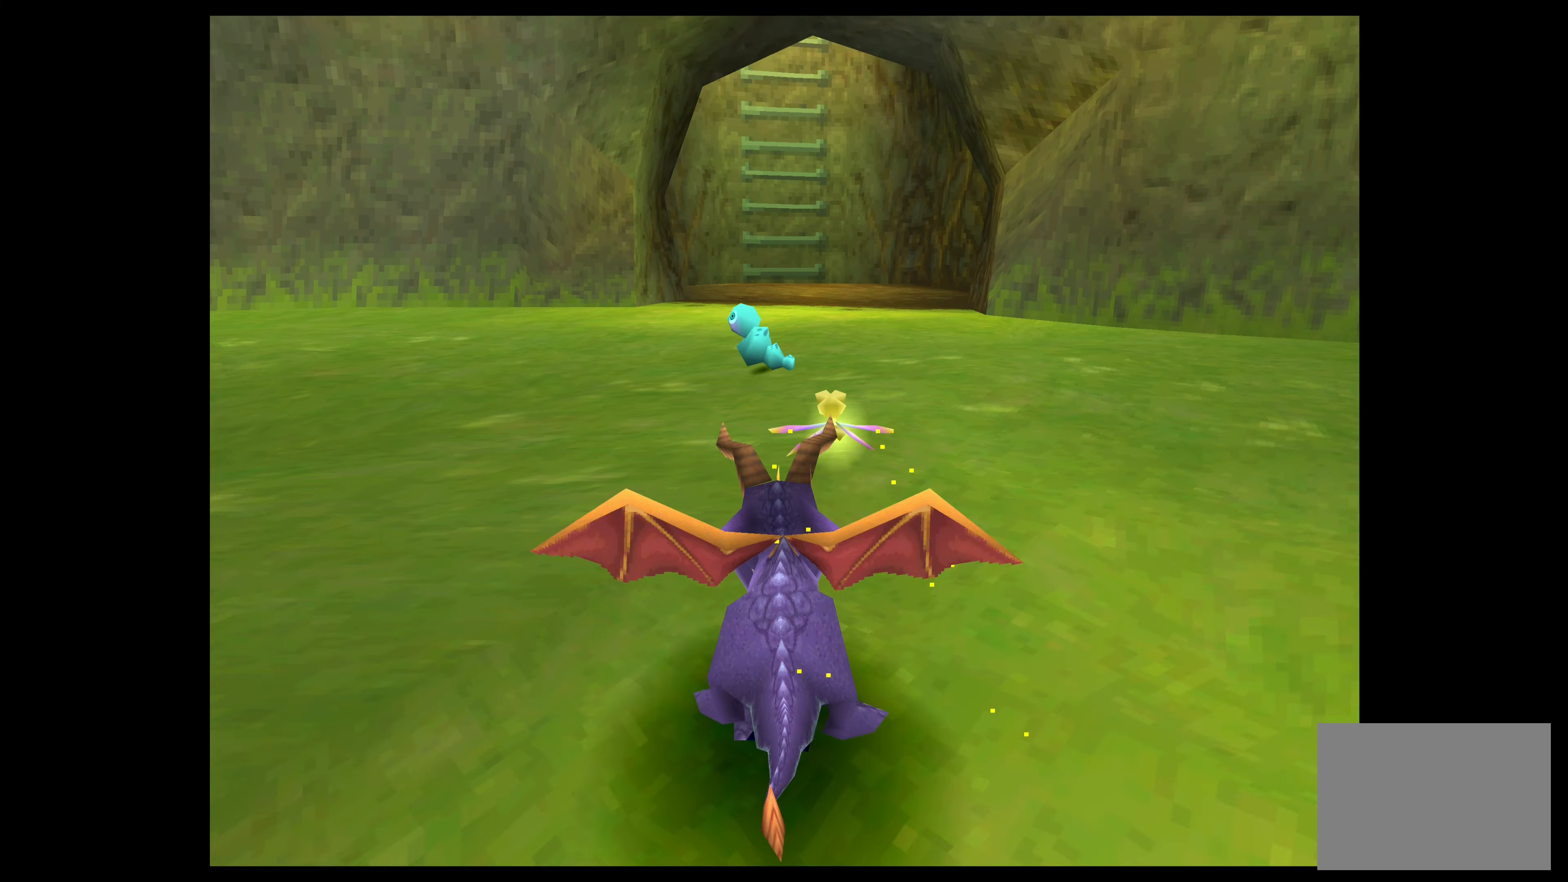
{"buttons": ["SQUARE"], "left_stick": "up", "events": []}
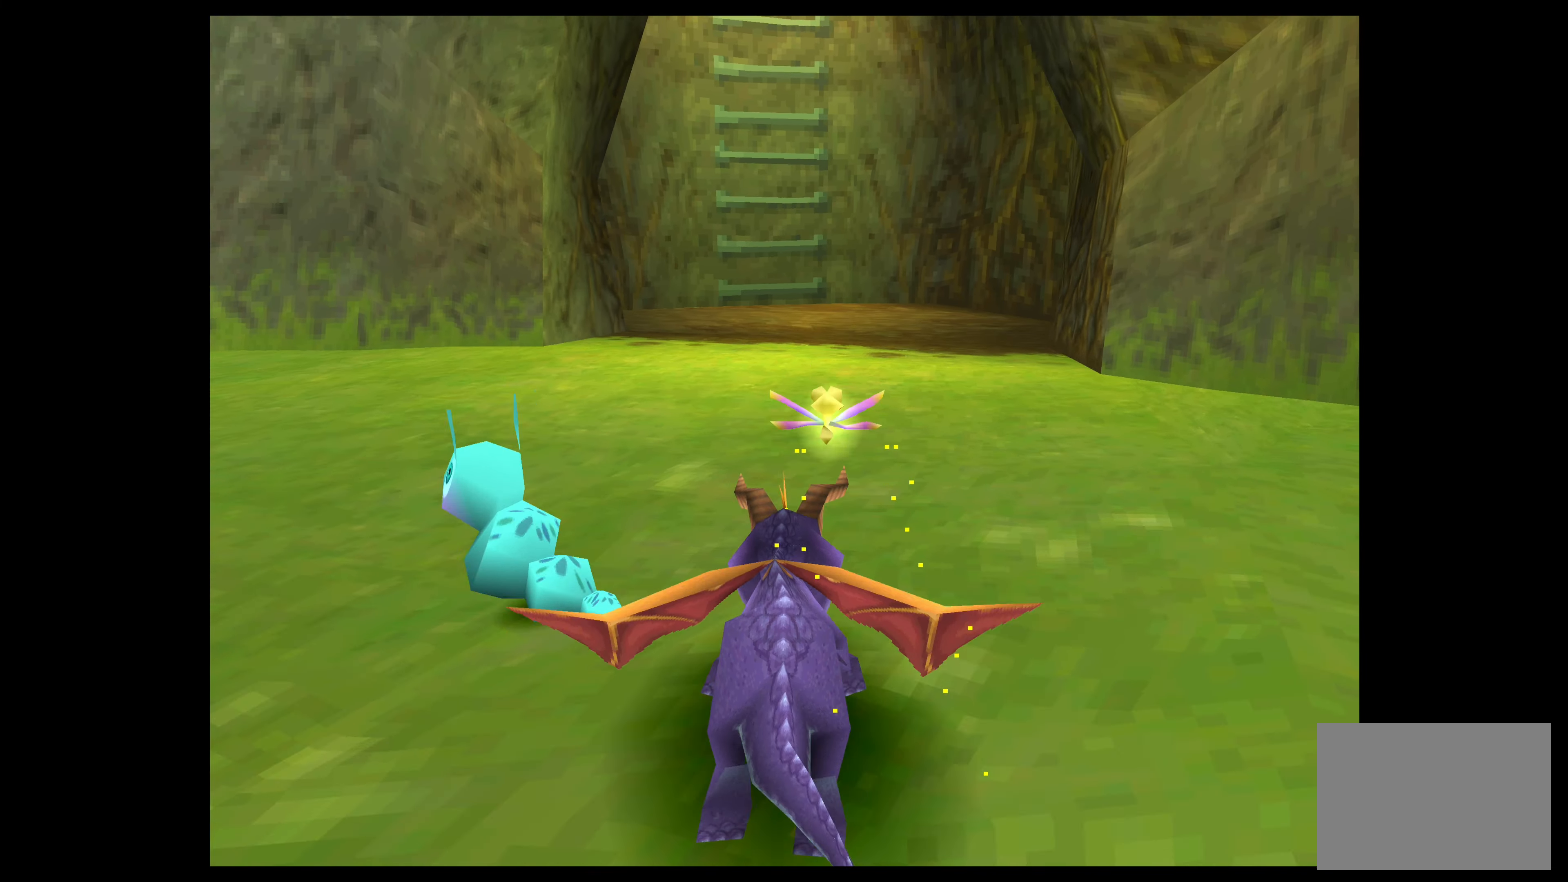
{"buttons": ["SQUARE"], "left_stick": "up", "events": []}
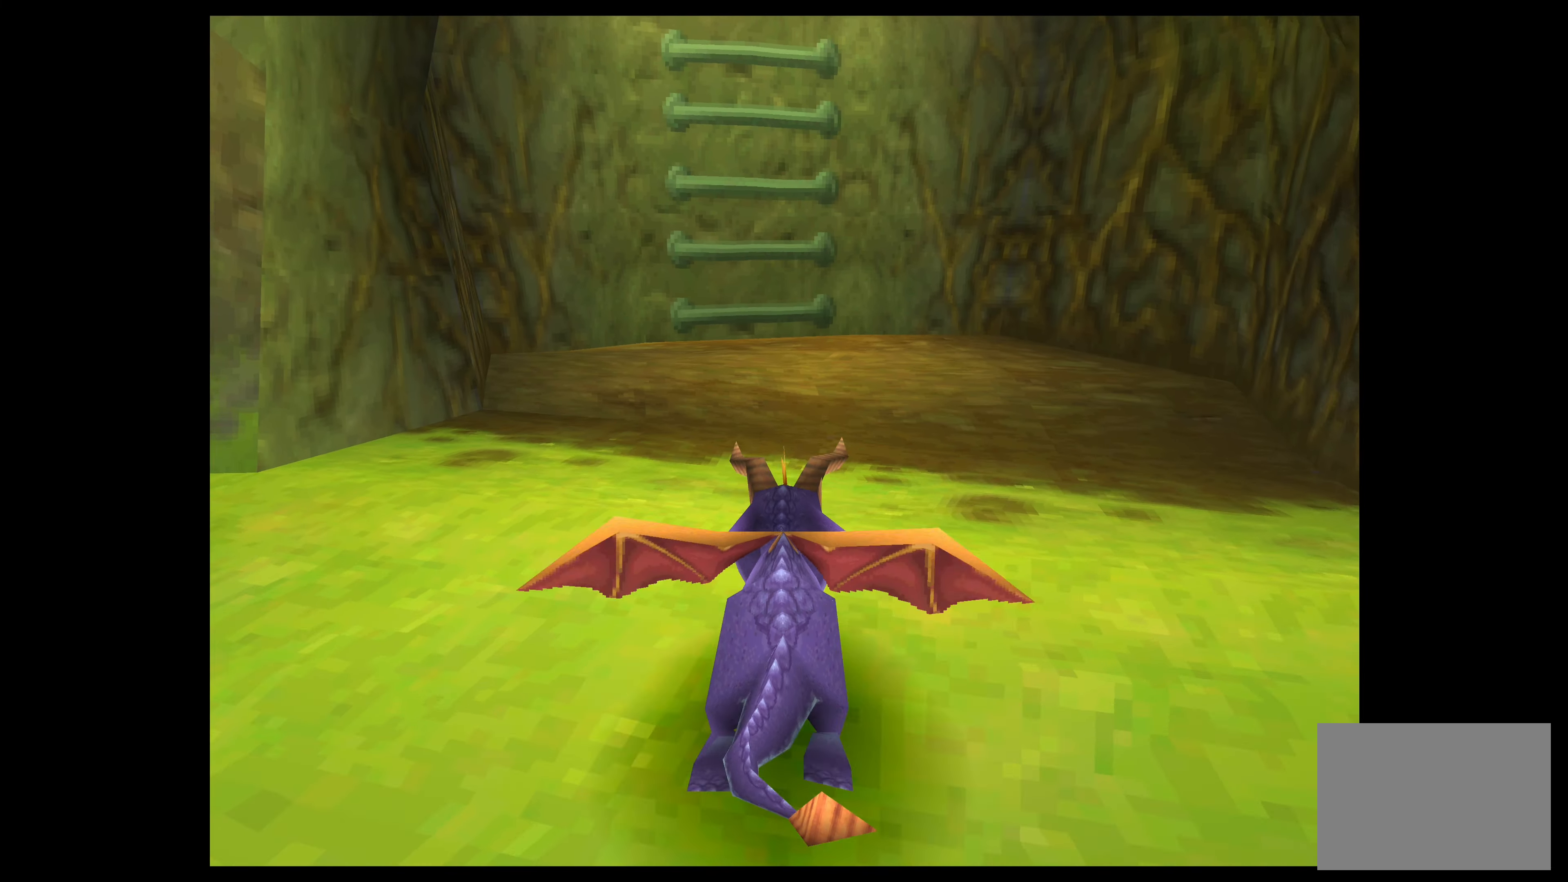
{"buttons": [], "left_stick": "up", "events": [[333, "SQUARE", "up"]]}
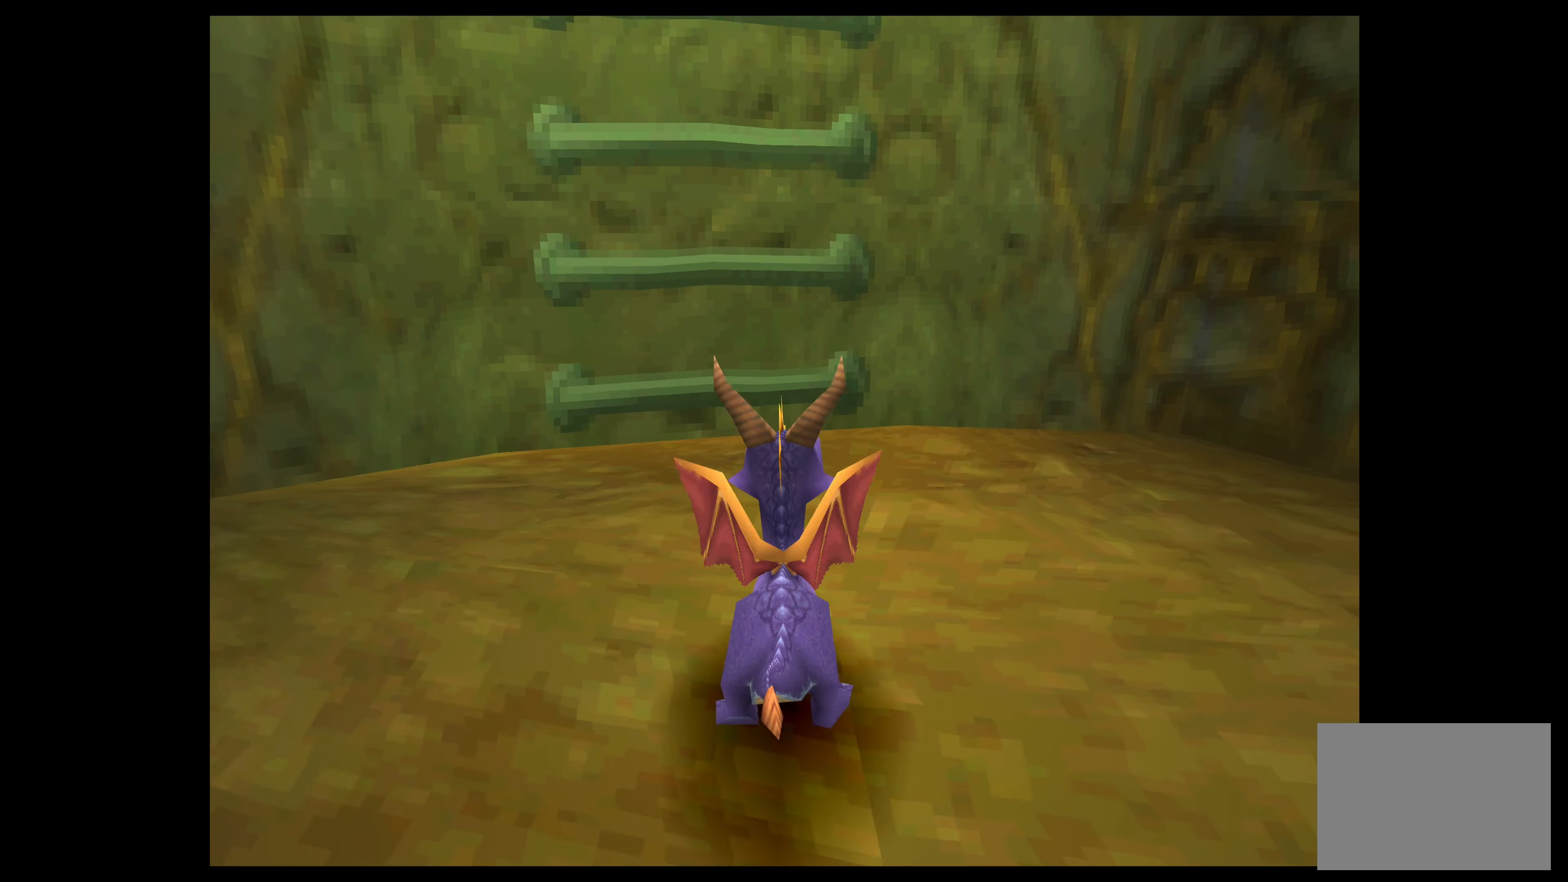
{"buttons": [], "left_stick": "up", "events": [[100, "CROSS", "down"], [434, "CROSS", "up"]]}
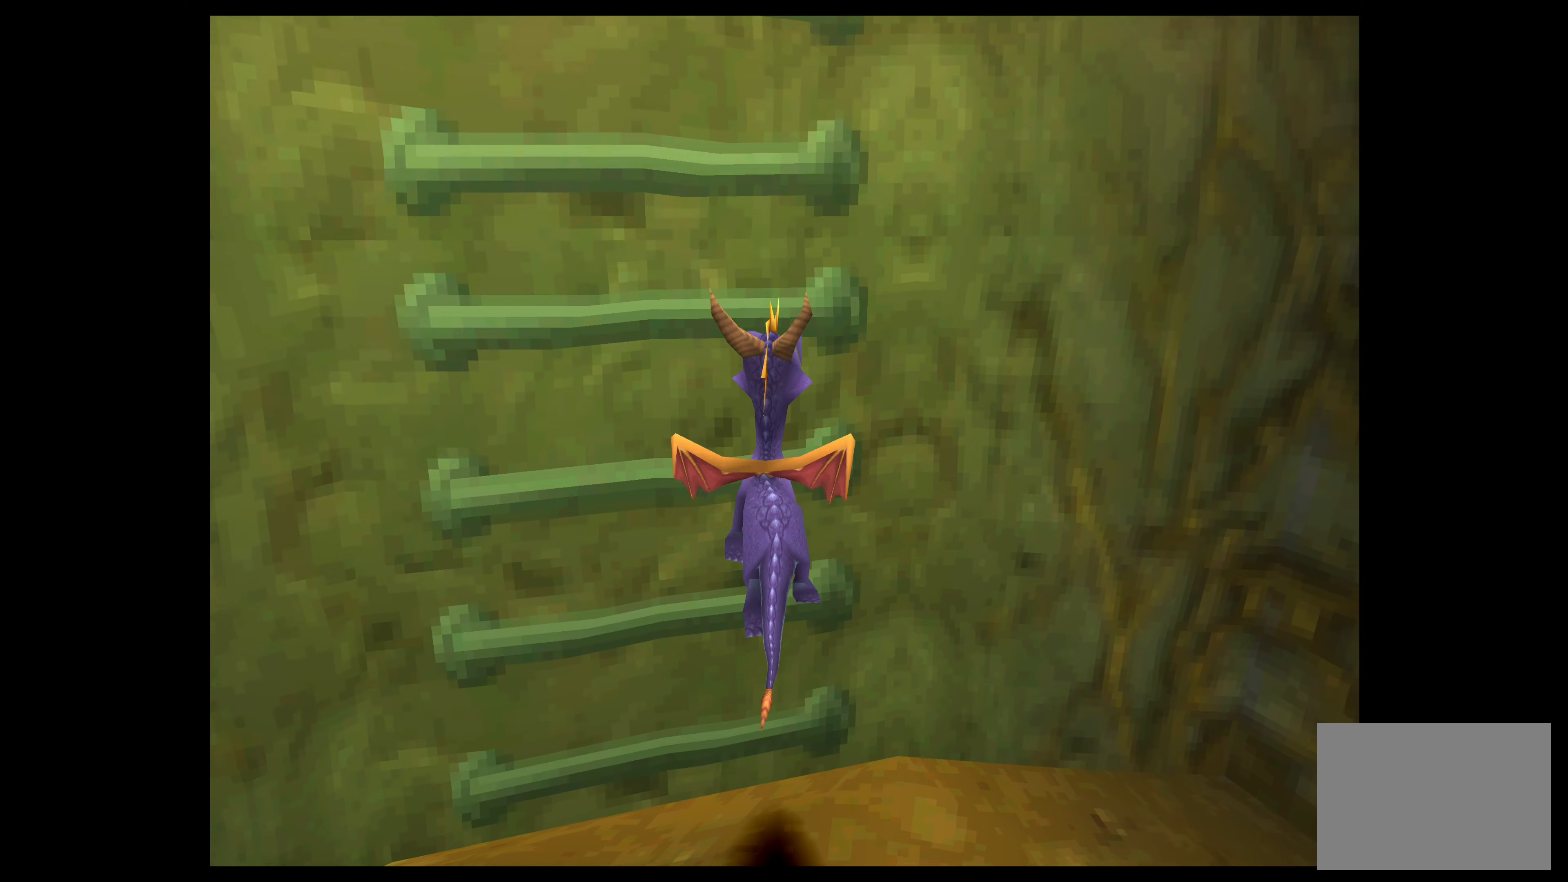
{"buttons": [], "left_stick": "up-left", "events": [[267, "CROSS", "down"], [300, "left_stick", "up-left"], [434, "CROSS", "up"]]}
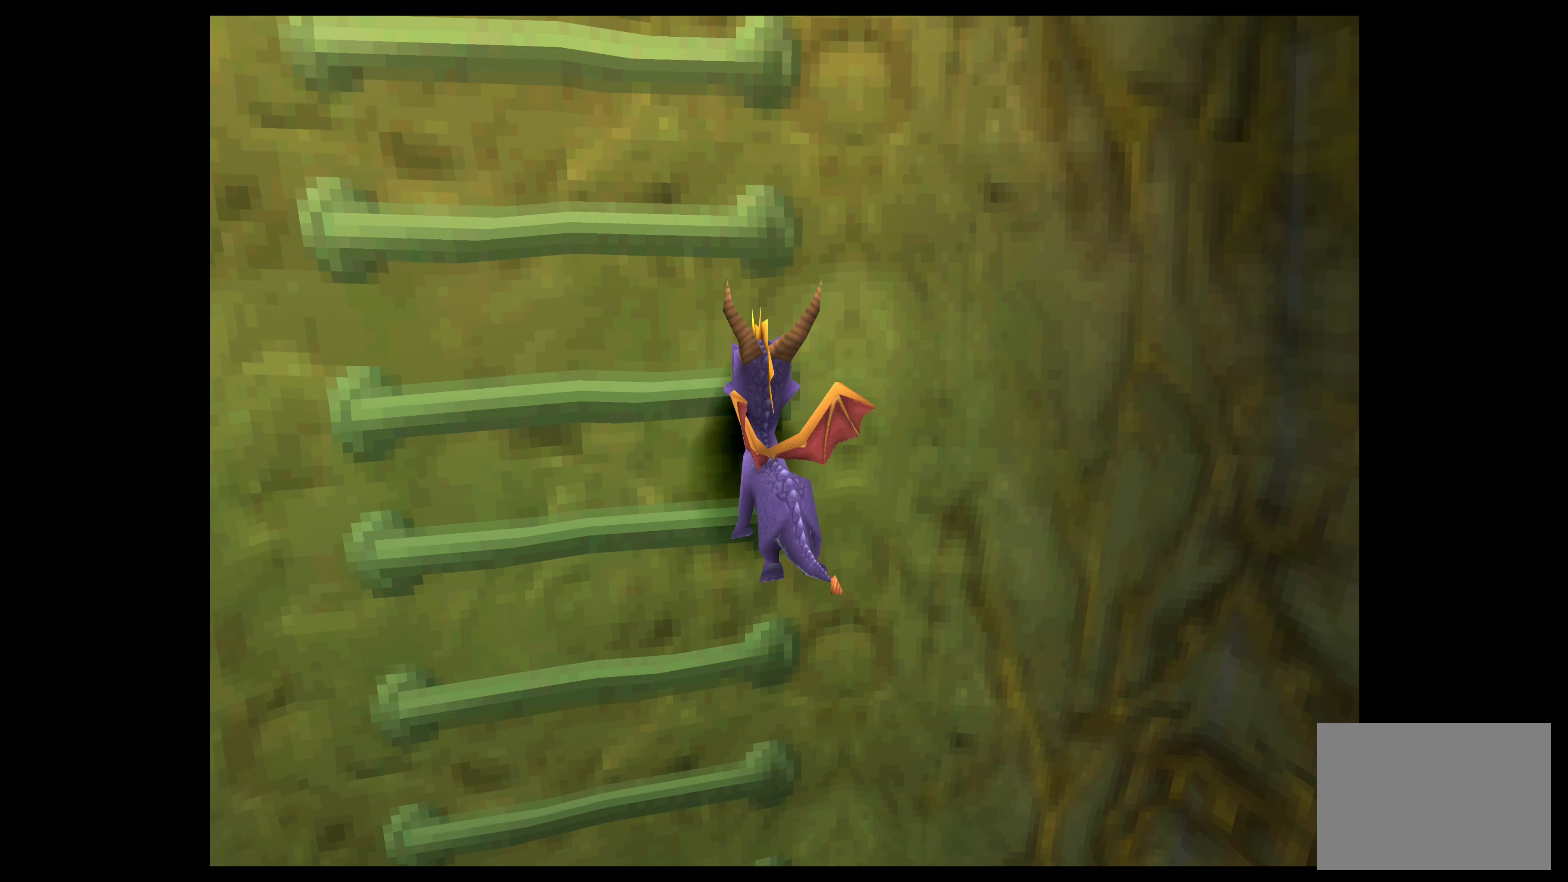
{"buttons": ["CROSS"], "left_stick": "up", "events": [[250, "left_stick", "up"], [334, "CROSS", "down"]]}
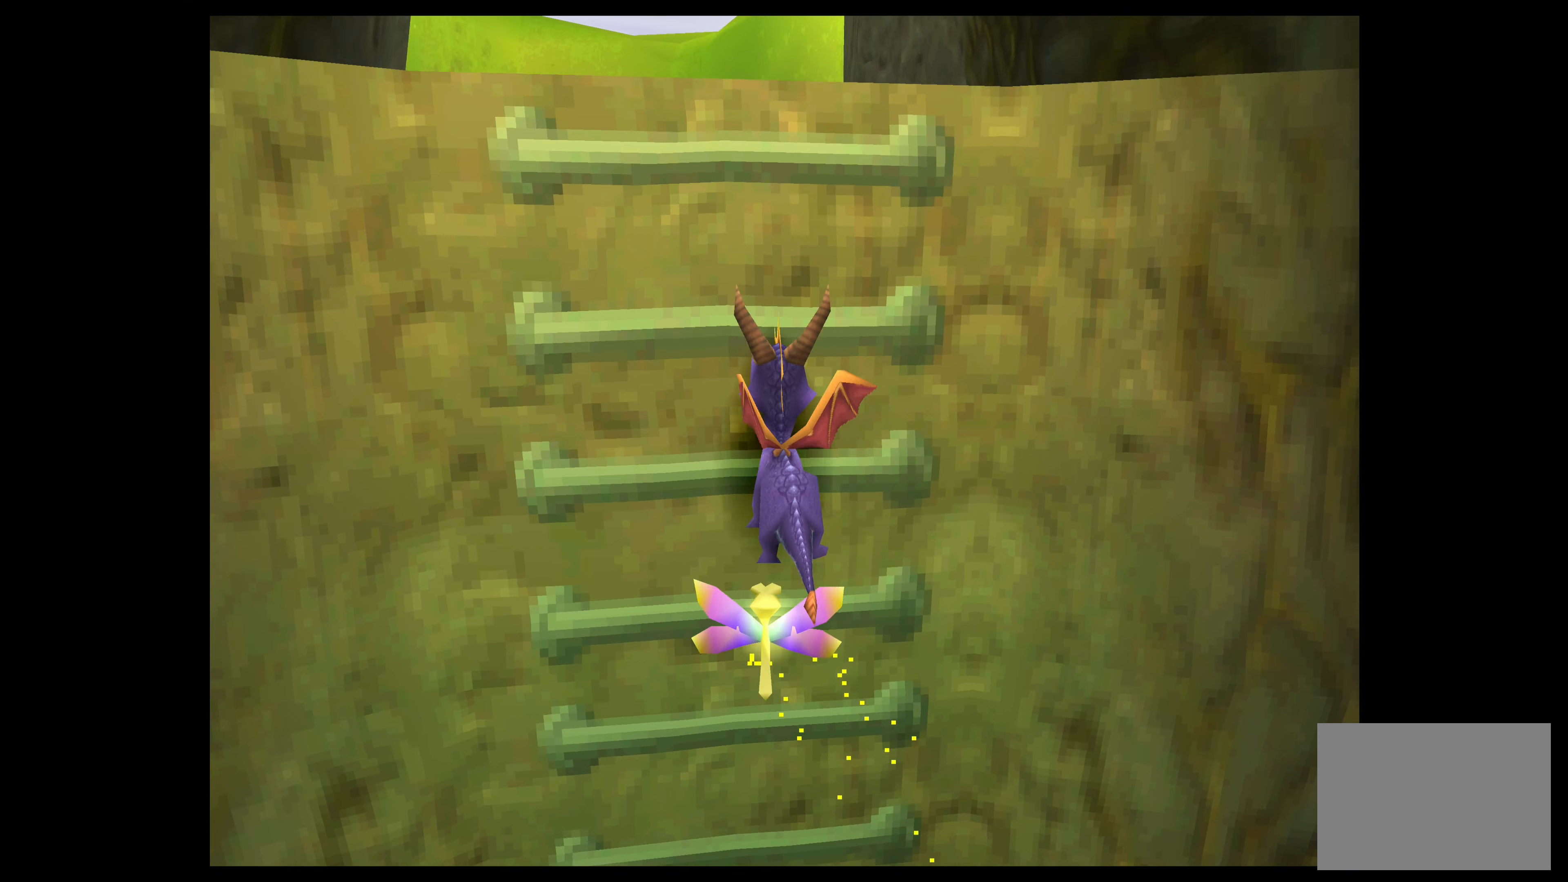
{"buttons": ["CROSS"], "left_stick": "up", "events": [[134, "CROSS", "up"], [417, "CROSS", "down"]]}
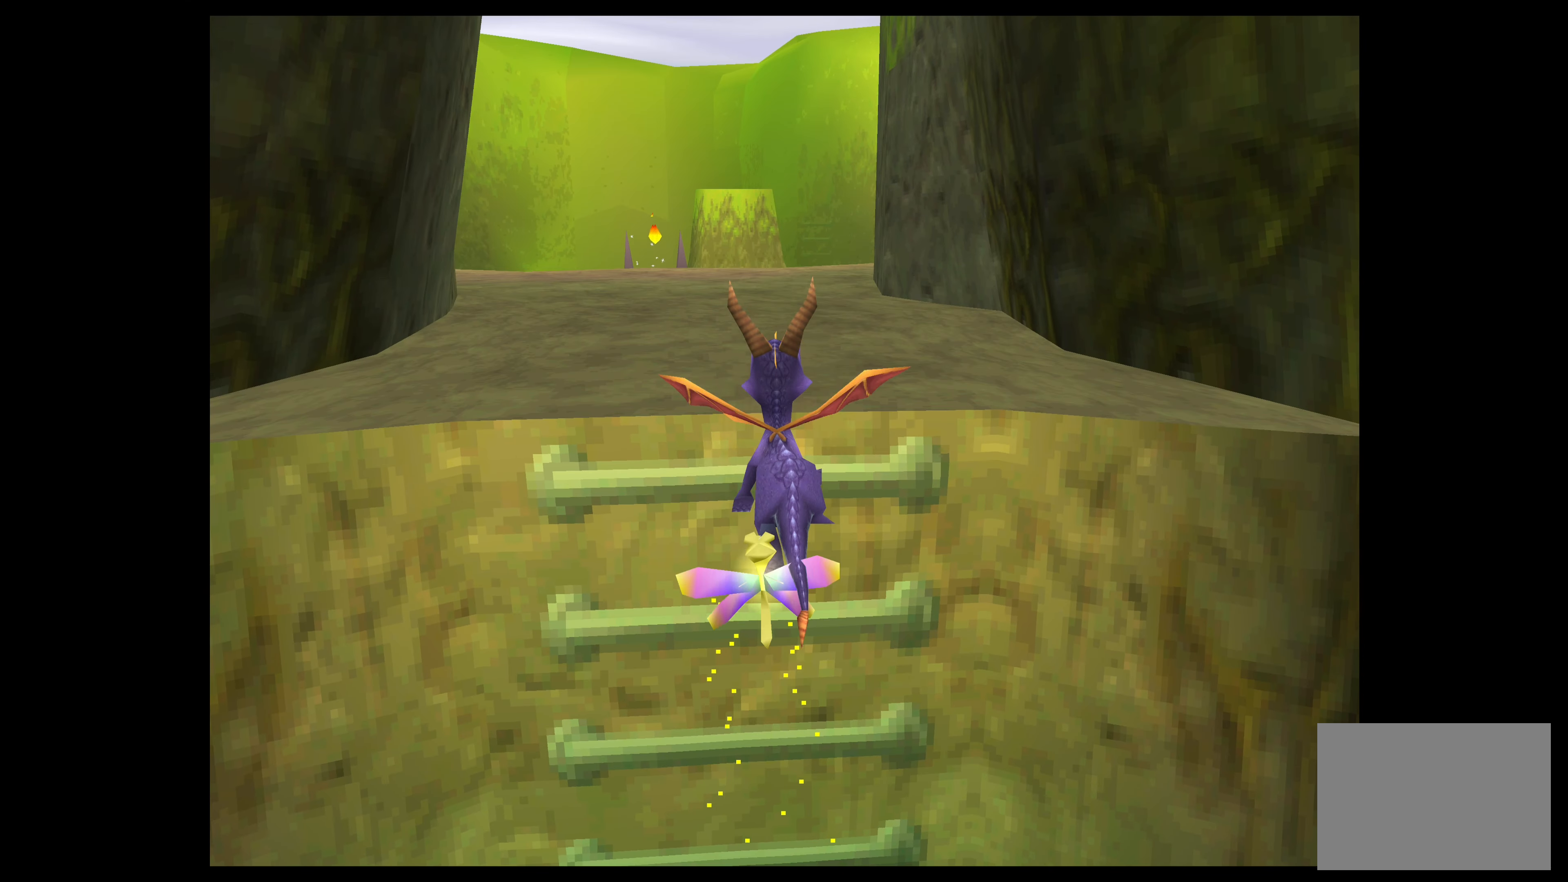
{"buttons": ["CROSS"], "left_stick": "up", "events": [[300, "CROSS", "up"], [417, "CROSS", "down"]]}
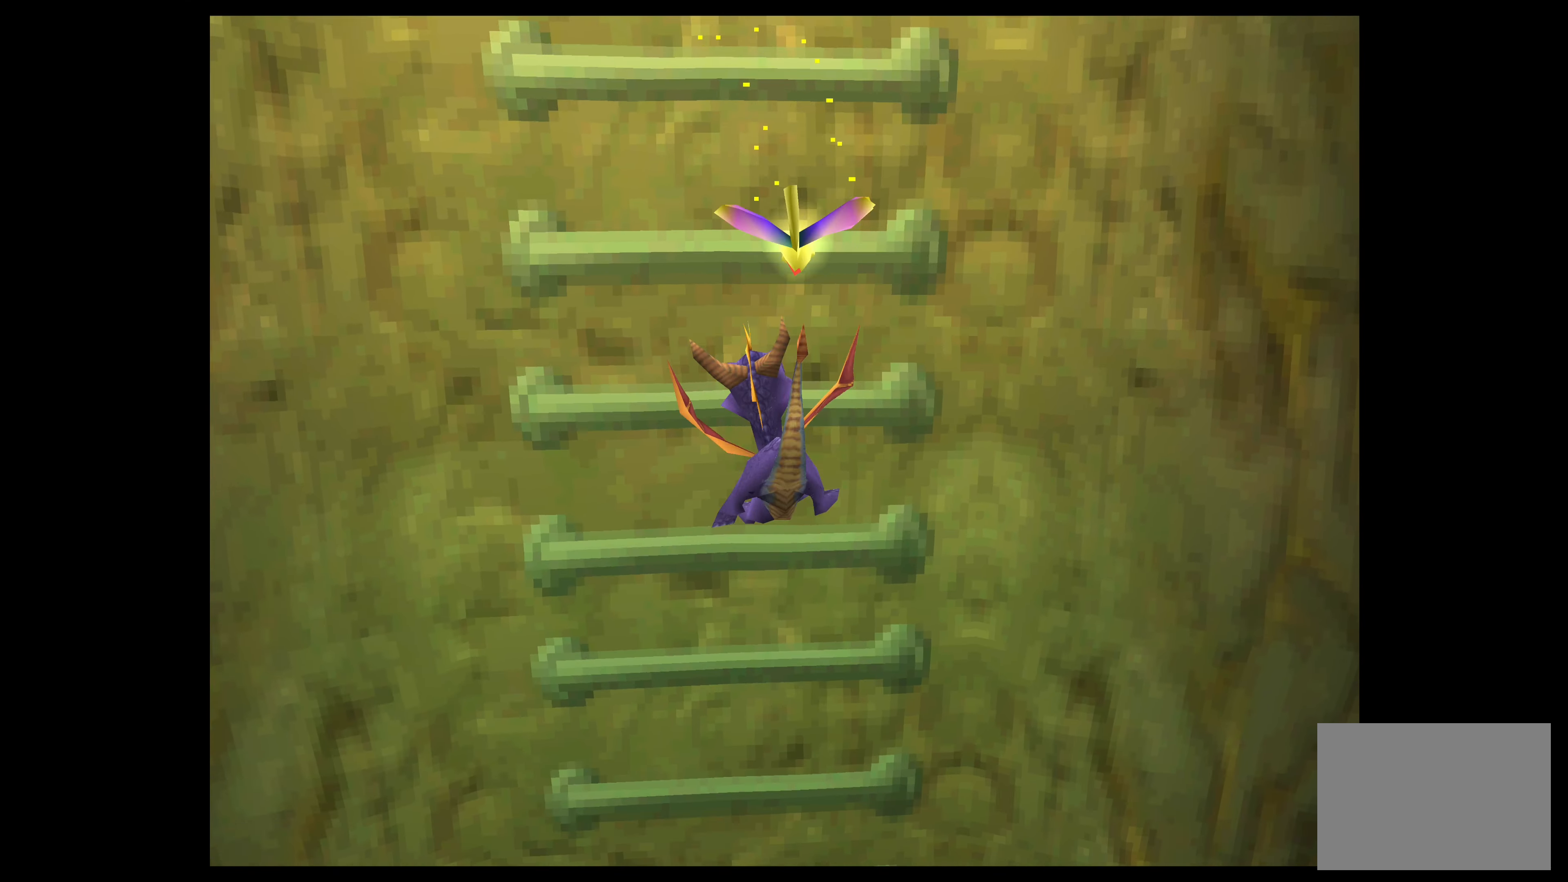
{"buttons": [], "left_stick": "up", "events": [[150, "CROSS", "up"], [217, "CROSS", "down"], [384, "CROSS", "up"]]}
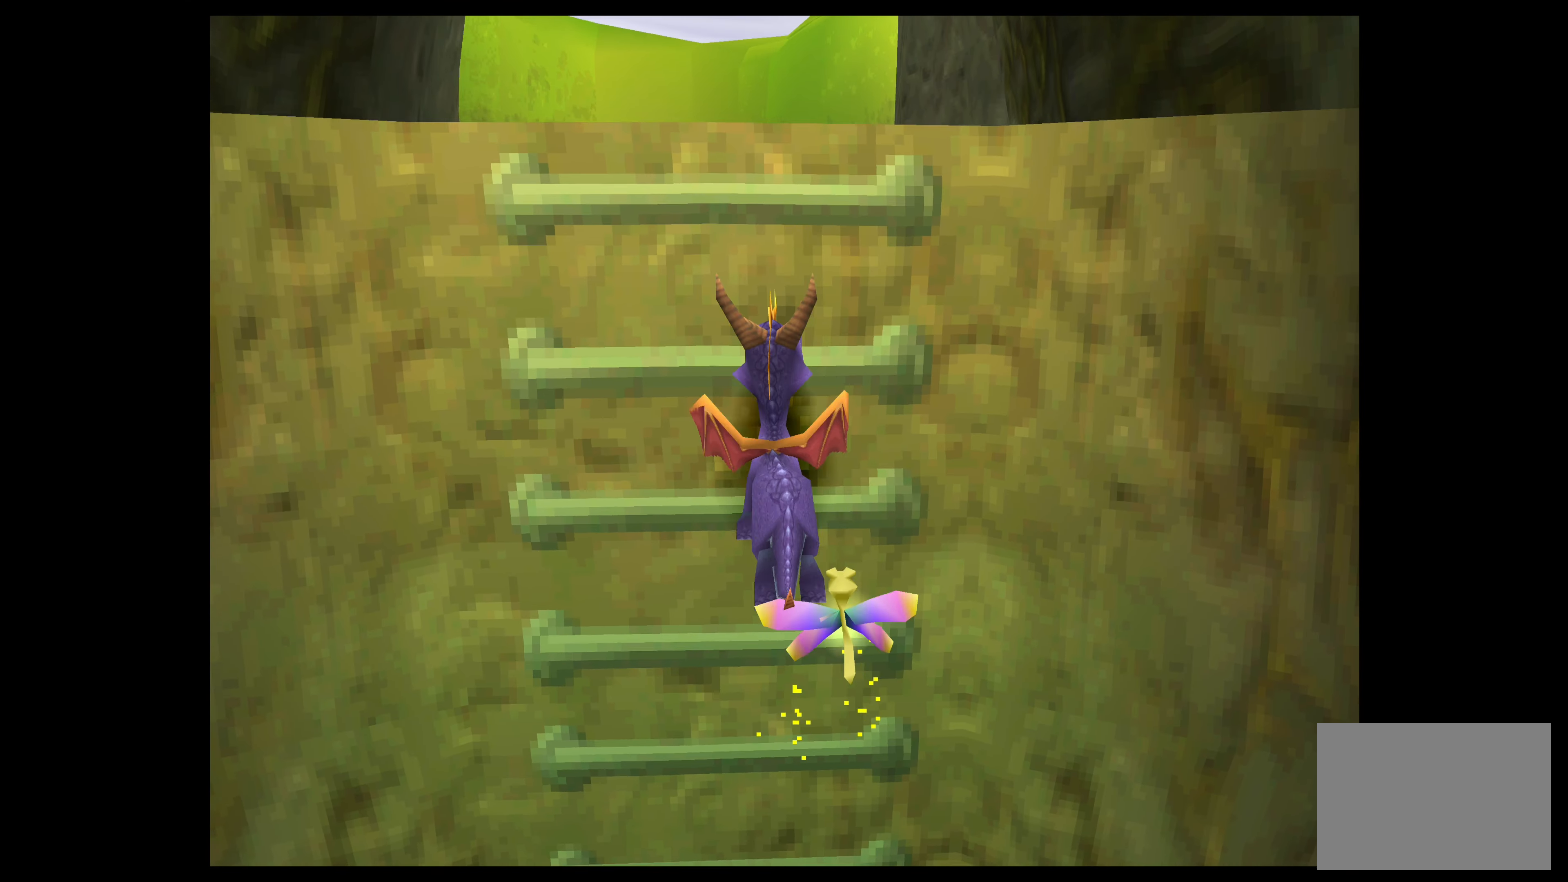
{"buttons": [], "left_stick": "up", "events": [[234, "CROSS", "down"], [467, "CROSS", "up"]]}
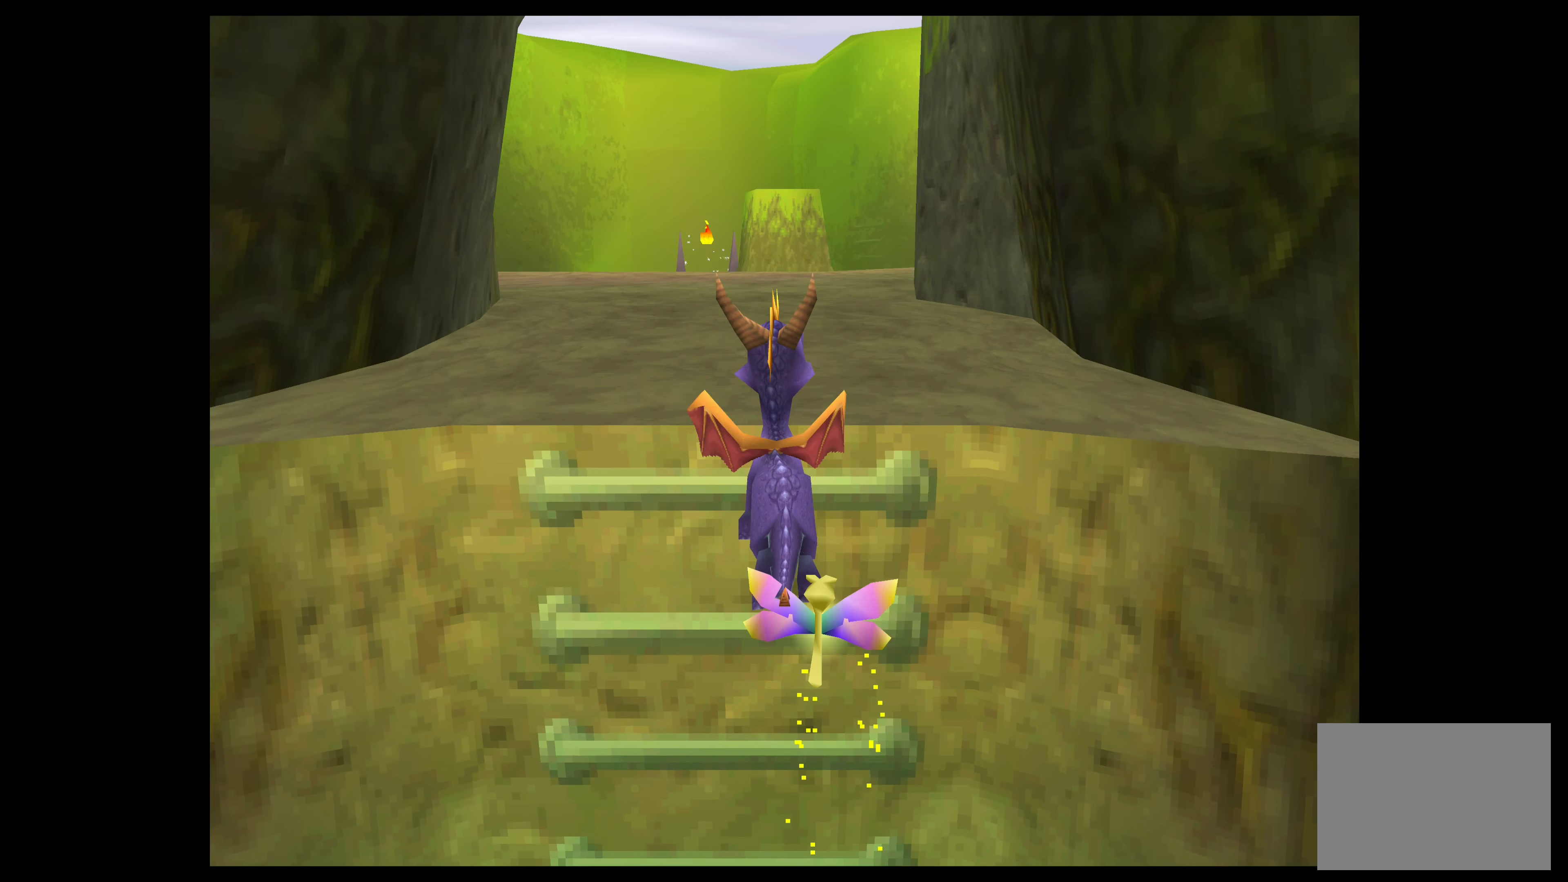
{"buttons": ["SQUARE"], "left_stick": "up", "events": [[467, "SQUARE", "down"]]}
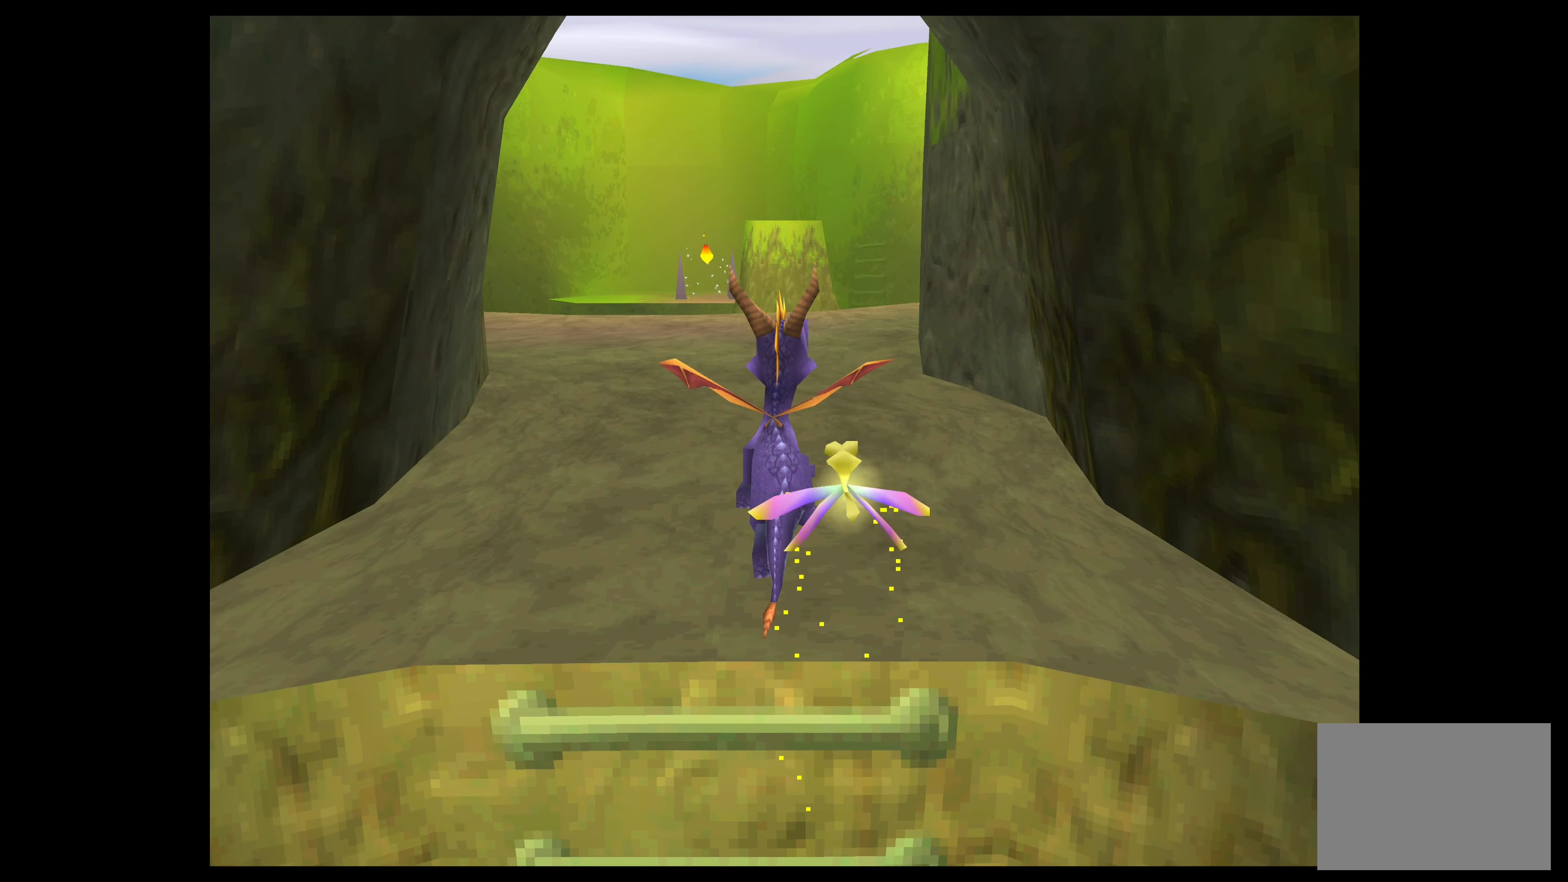
{"buttons": ["SQUARE"], "left_stick": "up", "events": []}
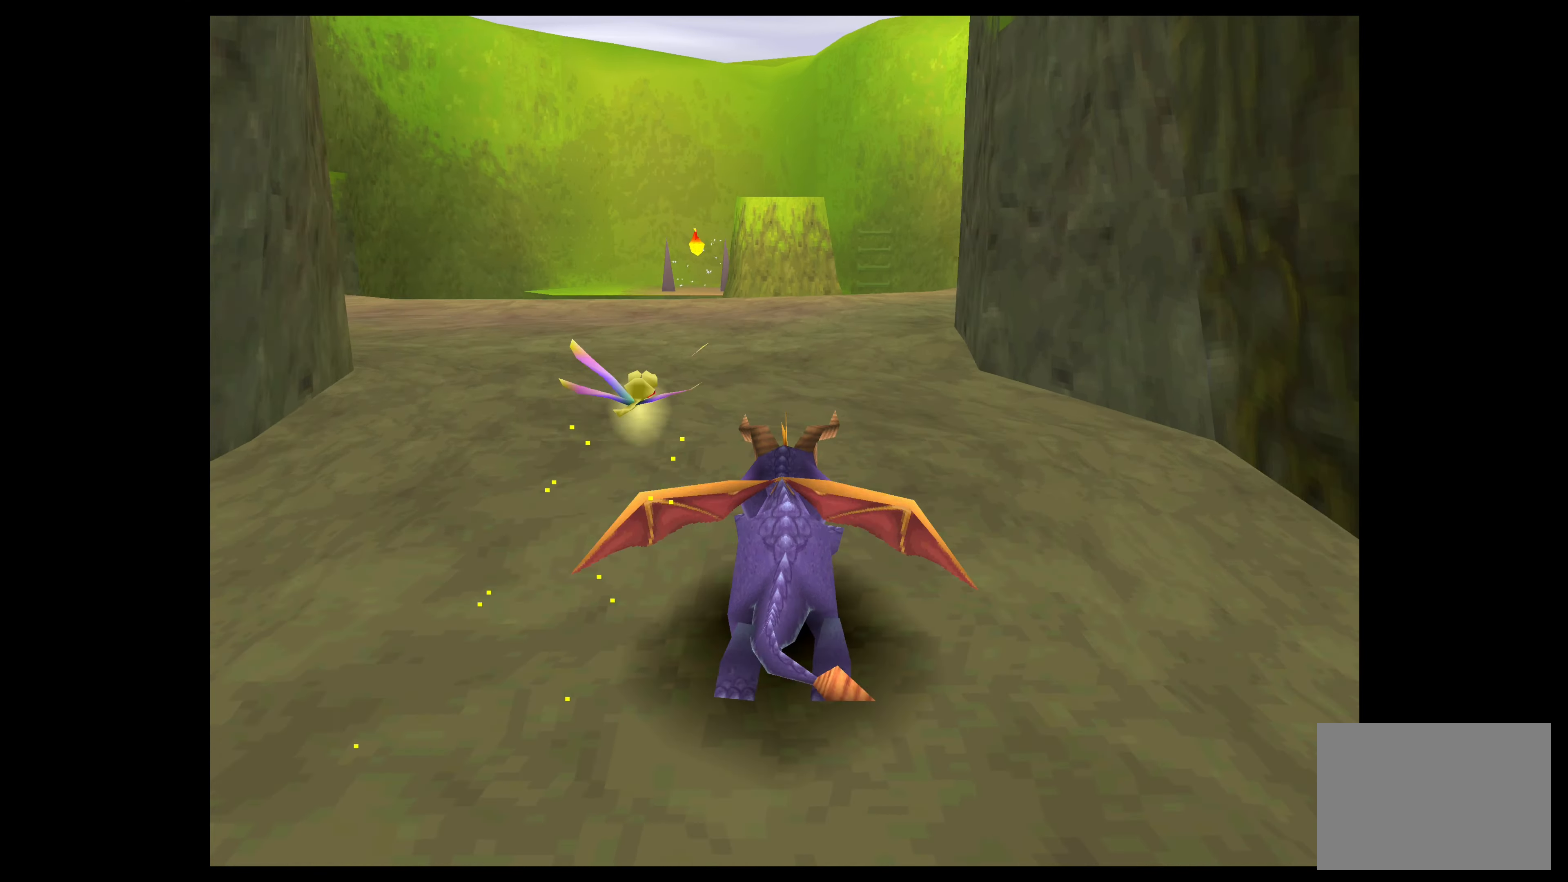
{"buttons": ["SQUARE"], "left_stick": "up", "events": []}
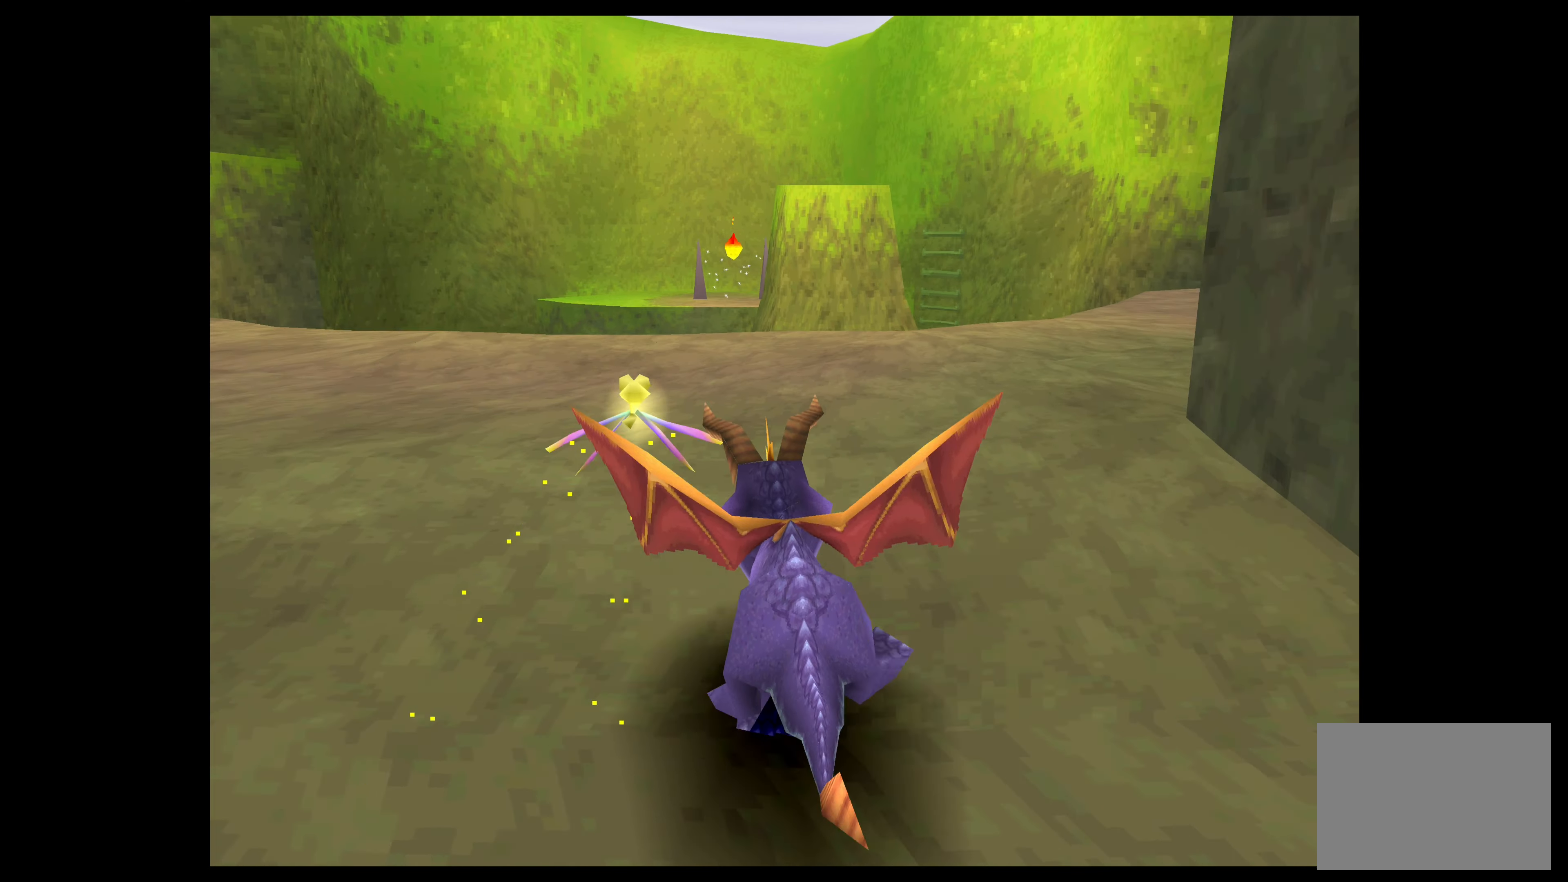
{"buttons": [], "left_stick": "up-right", "events": [[183, "left_stick", "up-right"], [300, "SQUARE", "up"]]}
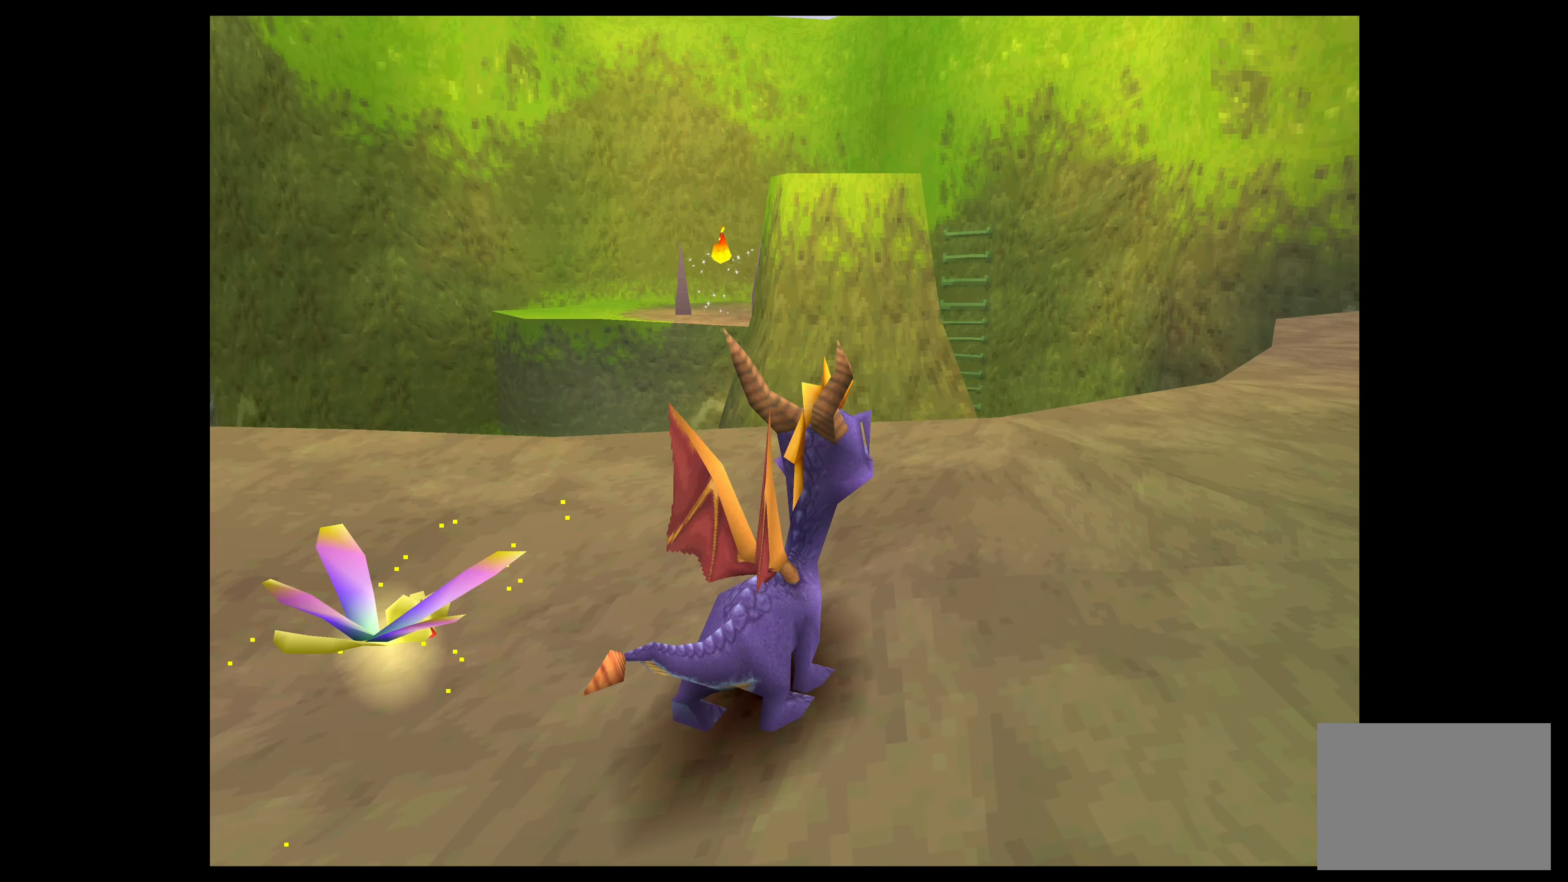
{"buttons": ["CROSS"], "left_stick": "up", "events": [[216, "CROSS", "down"], [316, "left_stick", "up"]]}
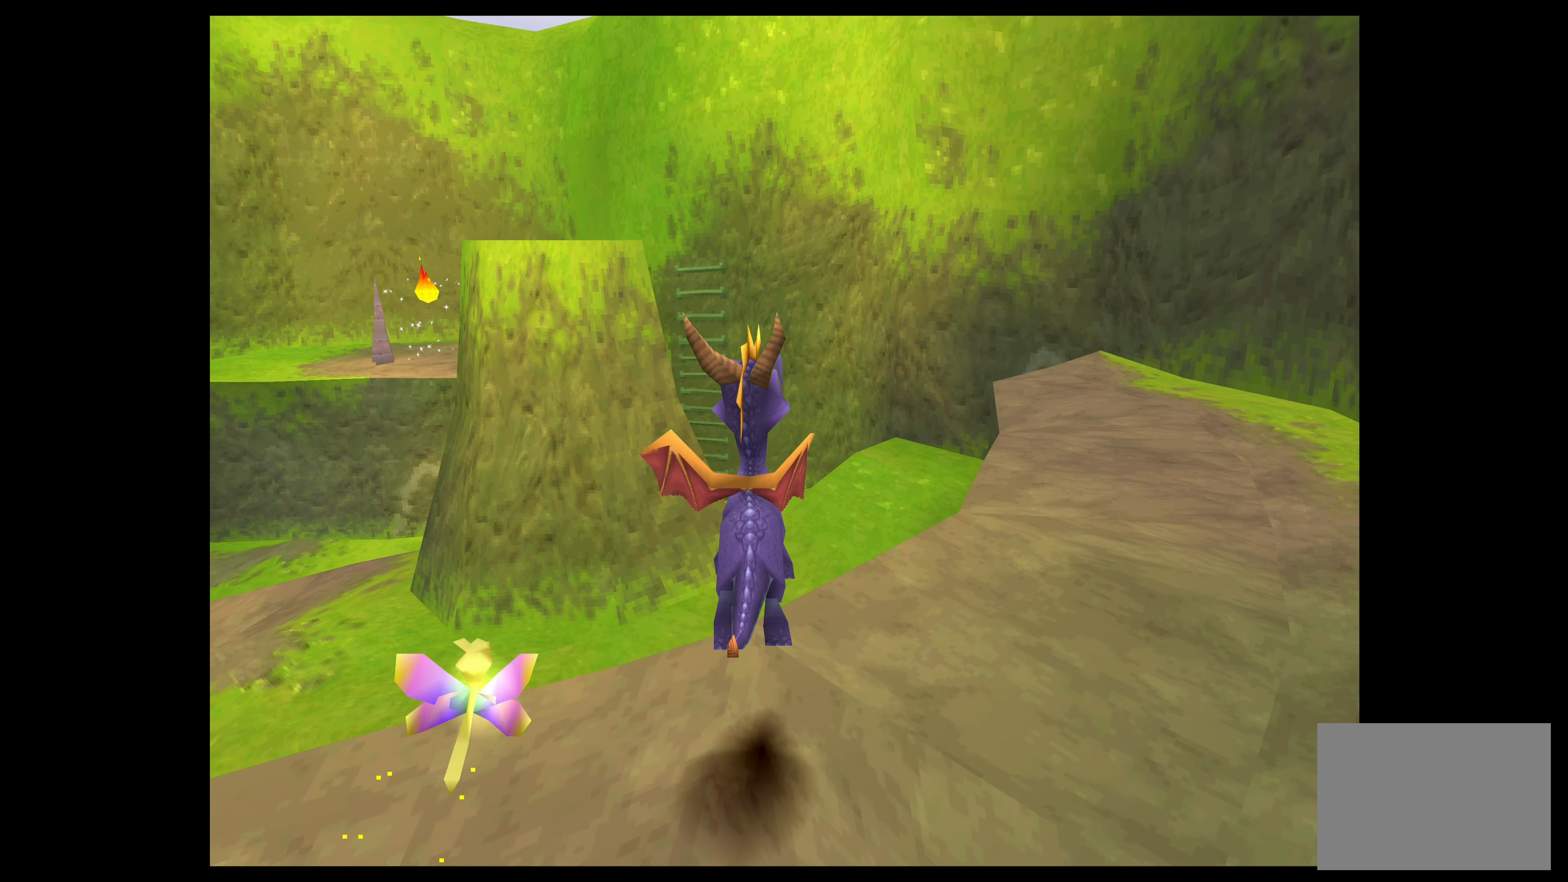
{"buttons": ["CROSS"], "left_stick": "up", "events": [[83, "CROSS", "up"], [316, "CROSS", "down"]]}
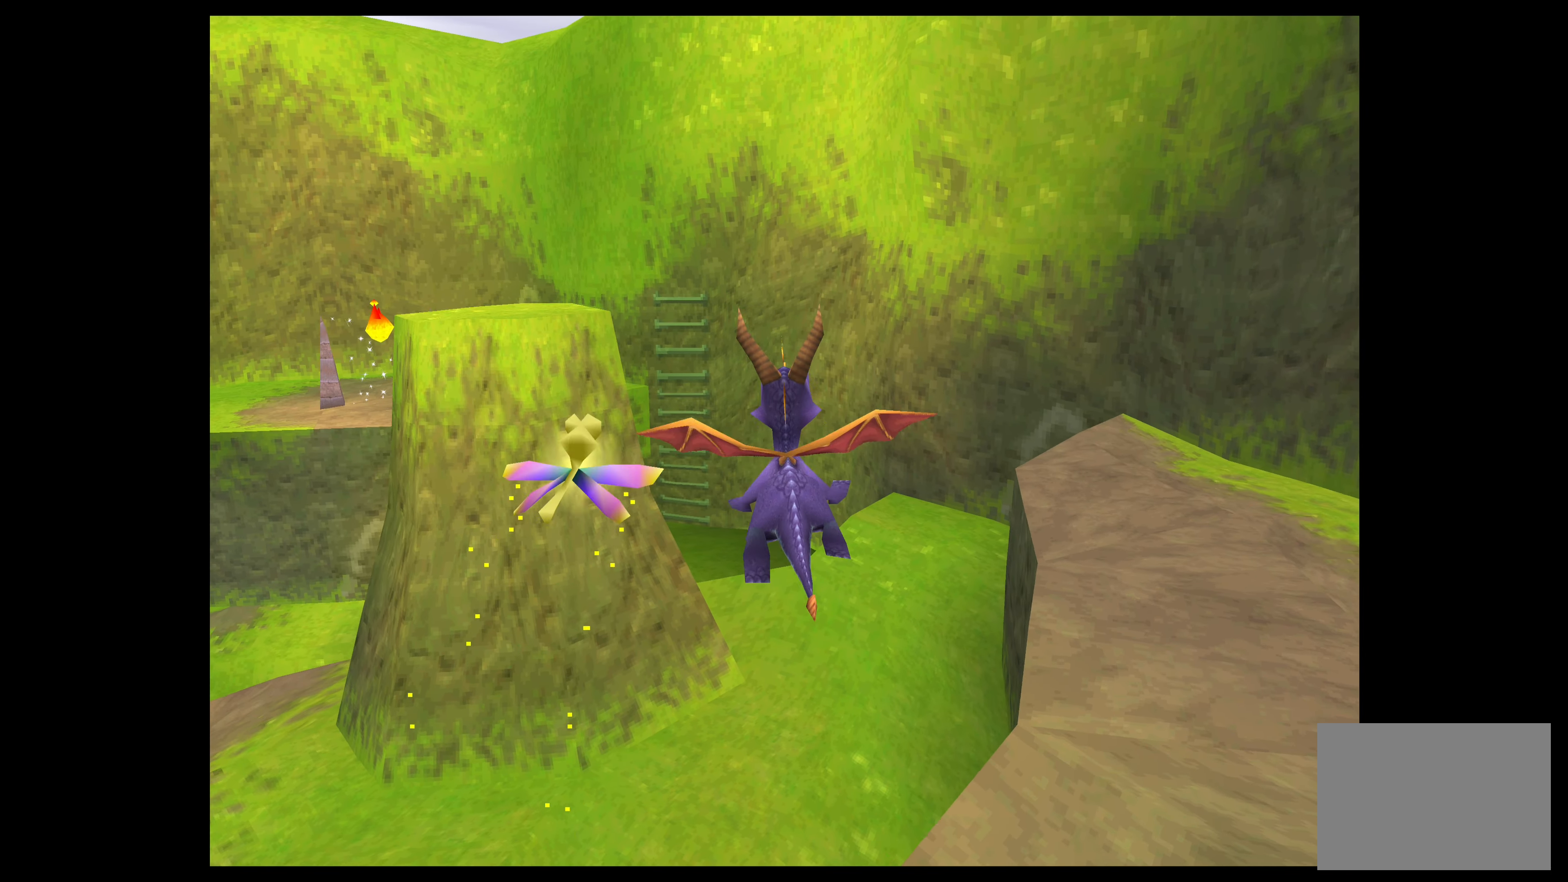
{"buttons": ["CROSS"], "left_stick": "up", "events": []}
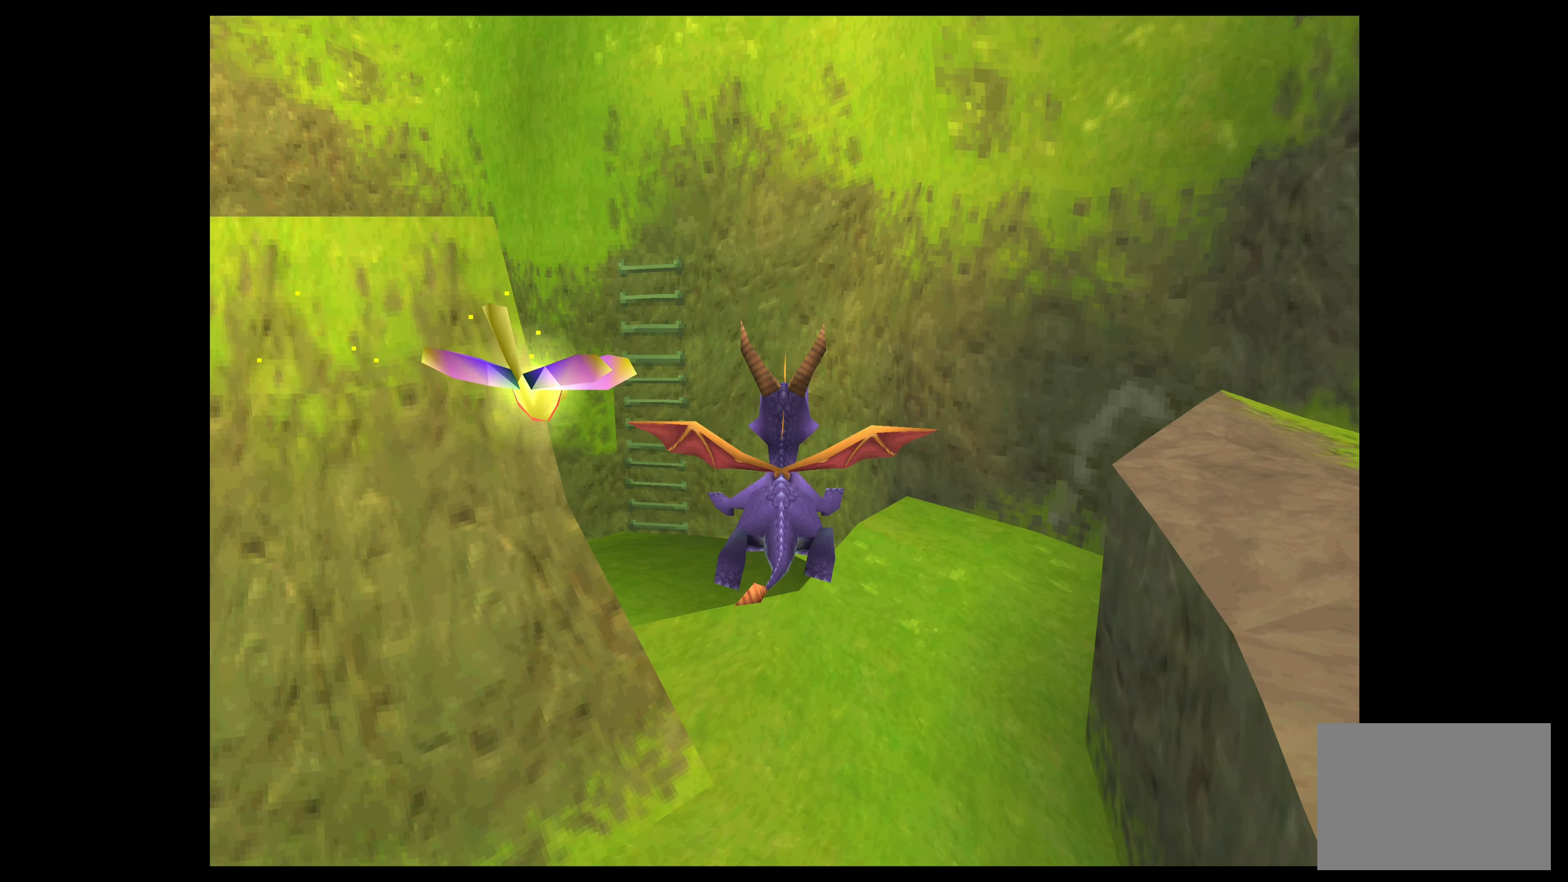
{"buttons": ["CROSS"], "left_stick": "up", "events": []}
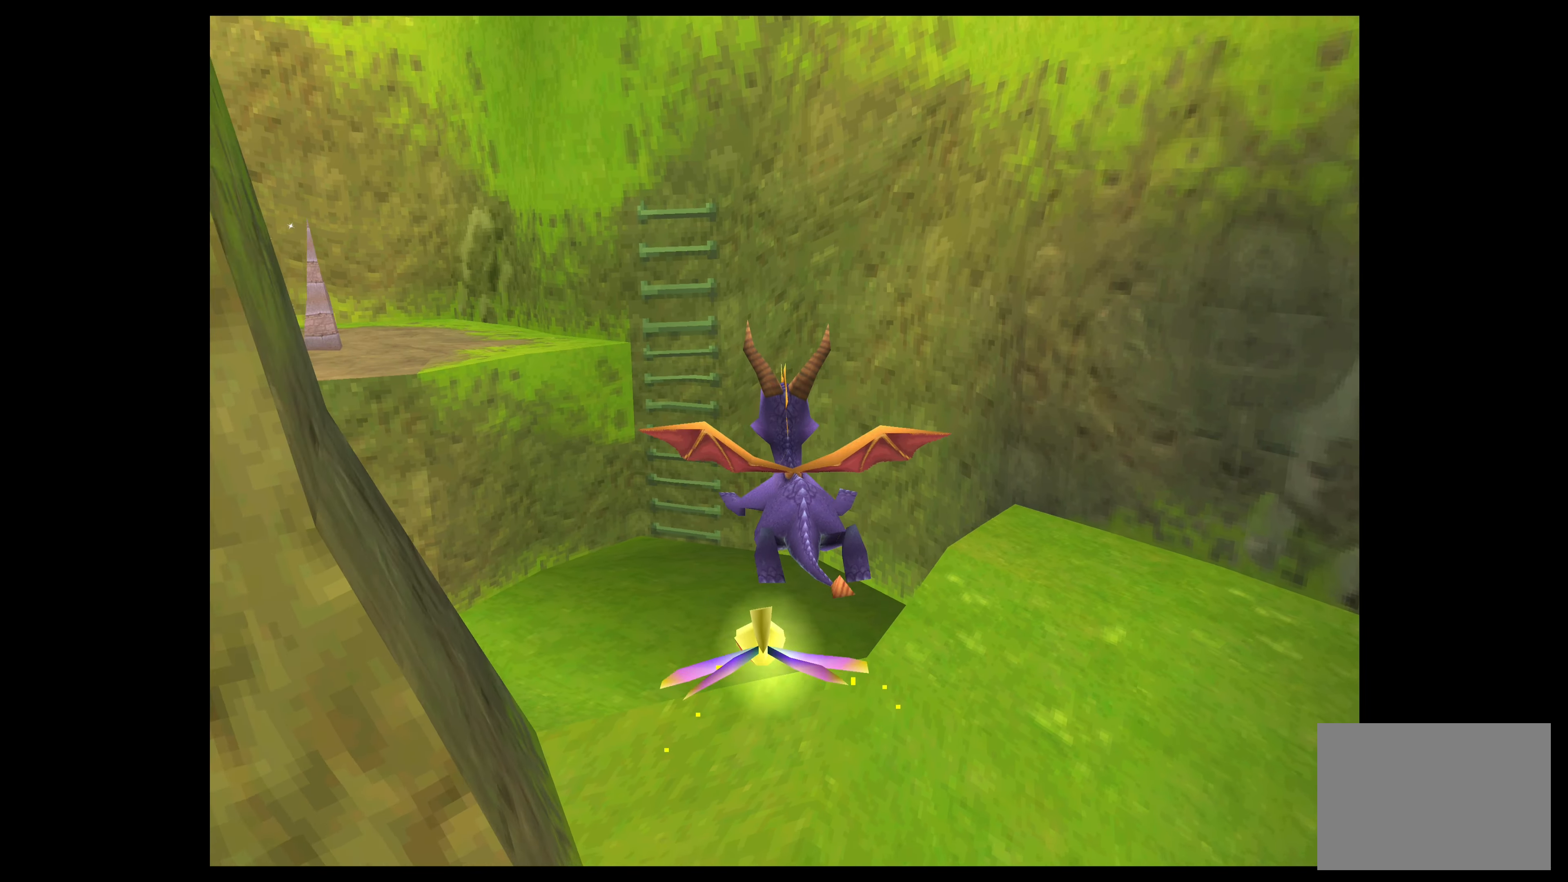
{"buttons": ["CROSS"], "left_stick": "up", "events": []}
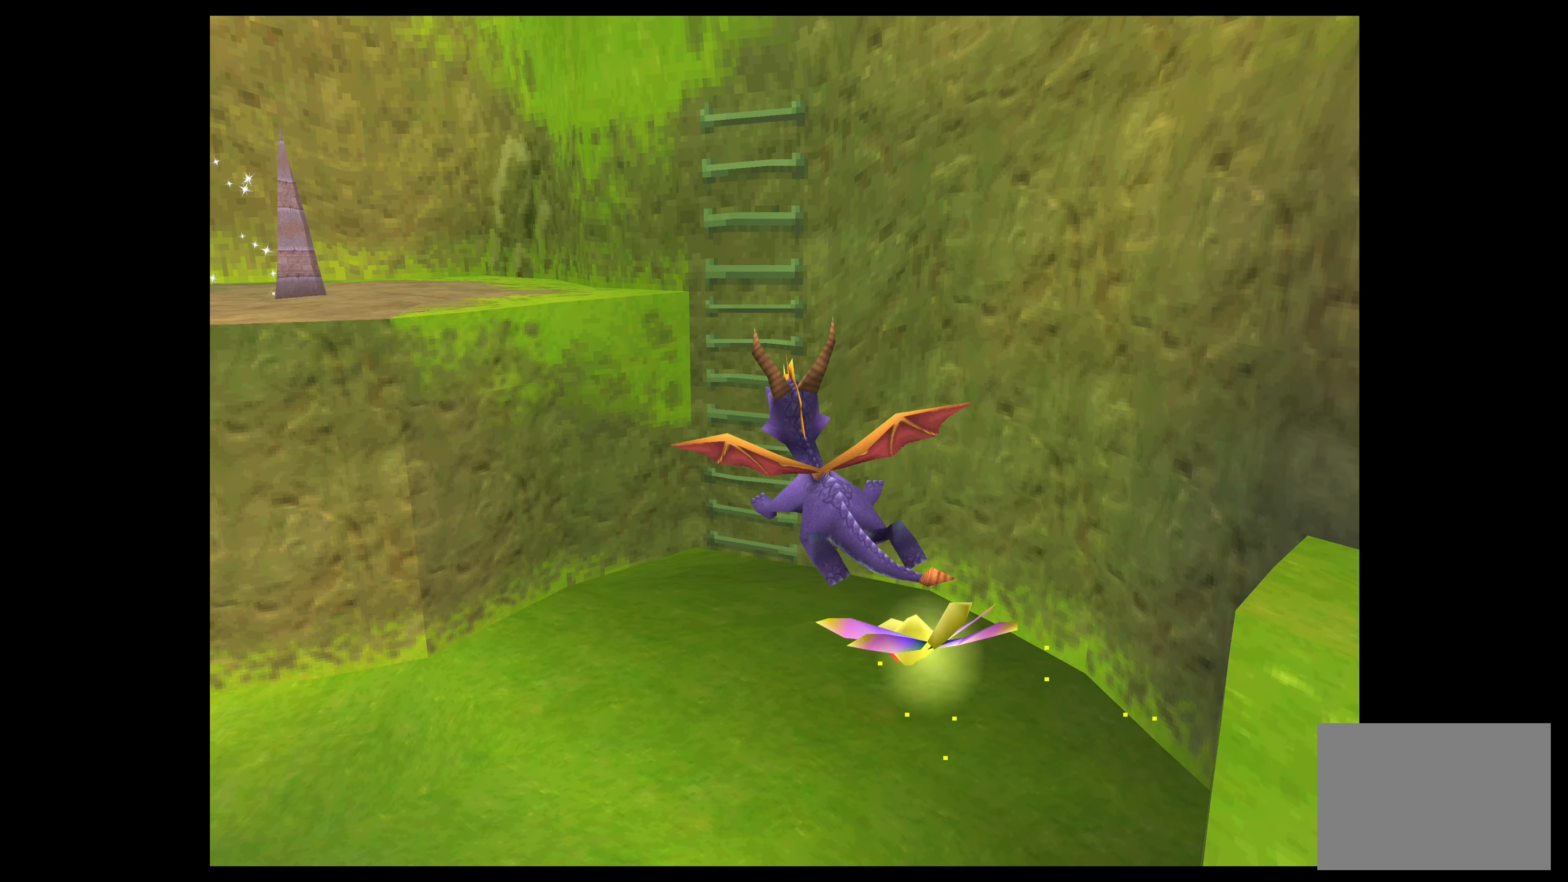
{"buttons": ["CROSS"], "left_stick": "up", "events": []}
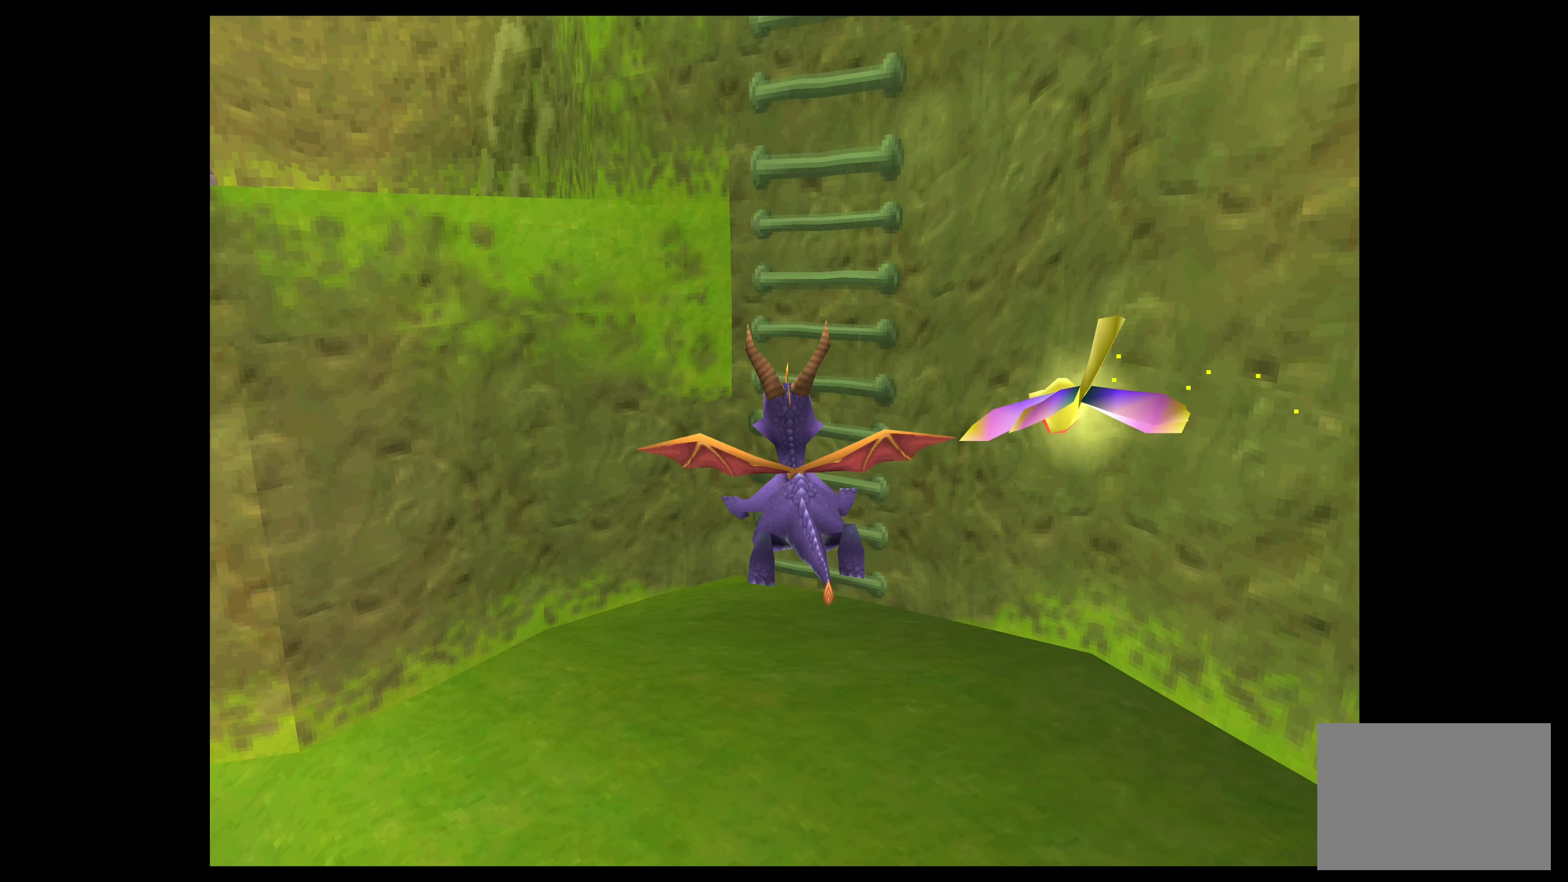
{"buttons": ["CROSS"], "left_stick": "up-right", "events": [[383, "left_stick", "up-right"]]}
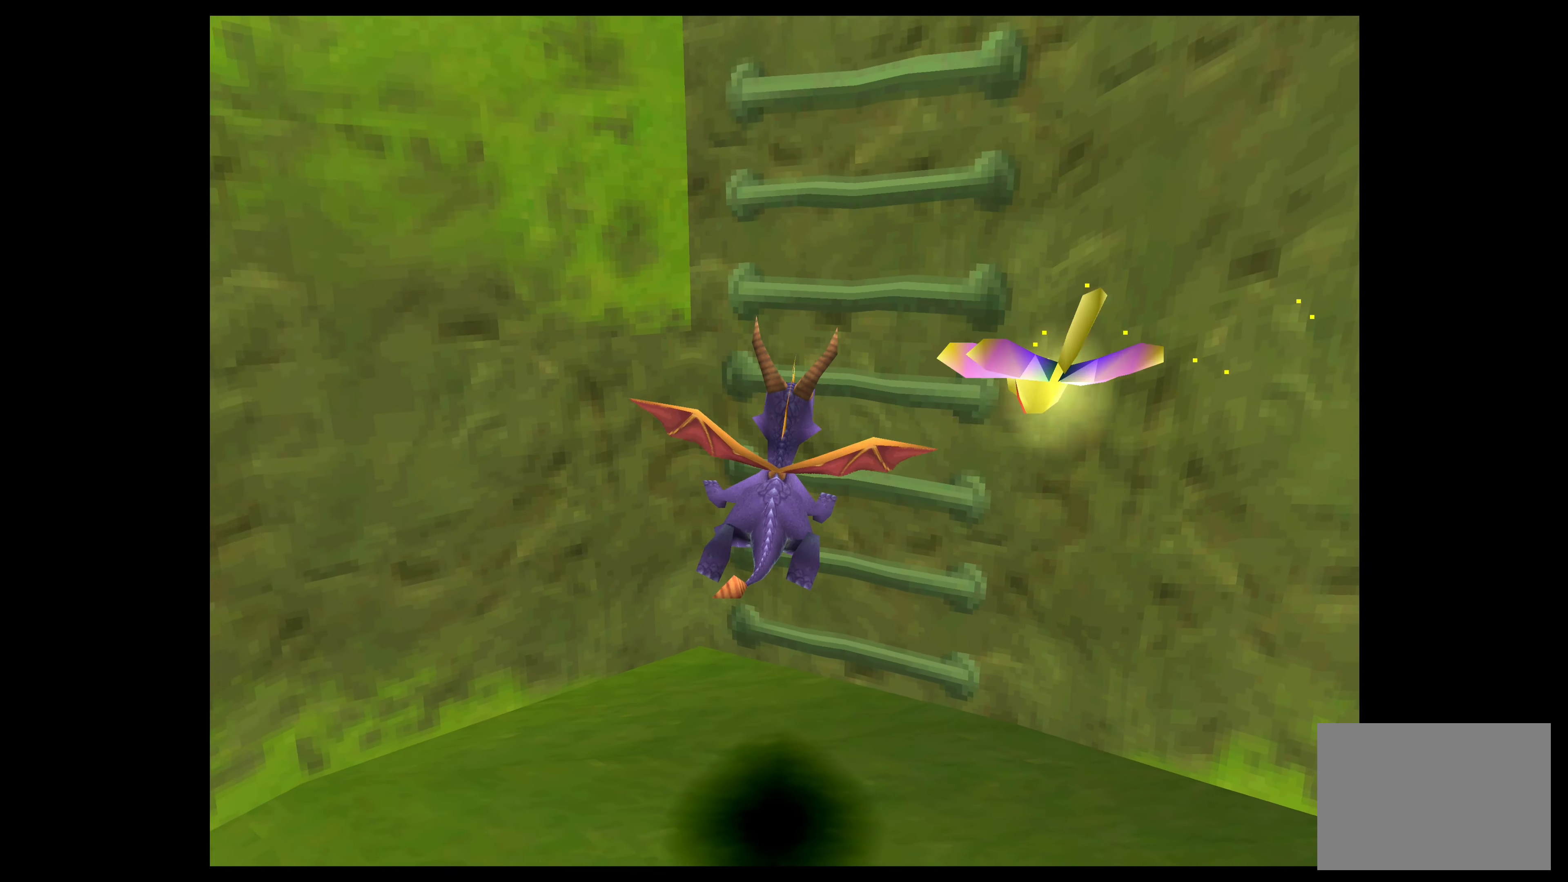
{"buttons": ["CROSS"], "left_stick": "up", "events": [[16, "CROSS", "up"], [166, "left_stick", "up"], [233, "CROSS", "down"]]}
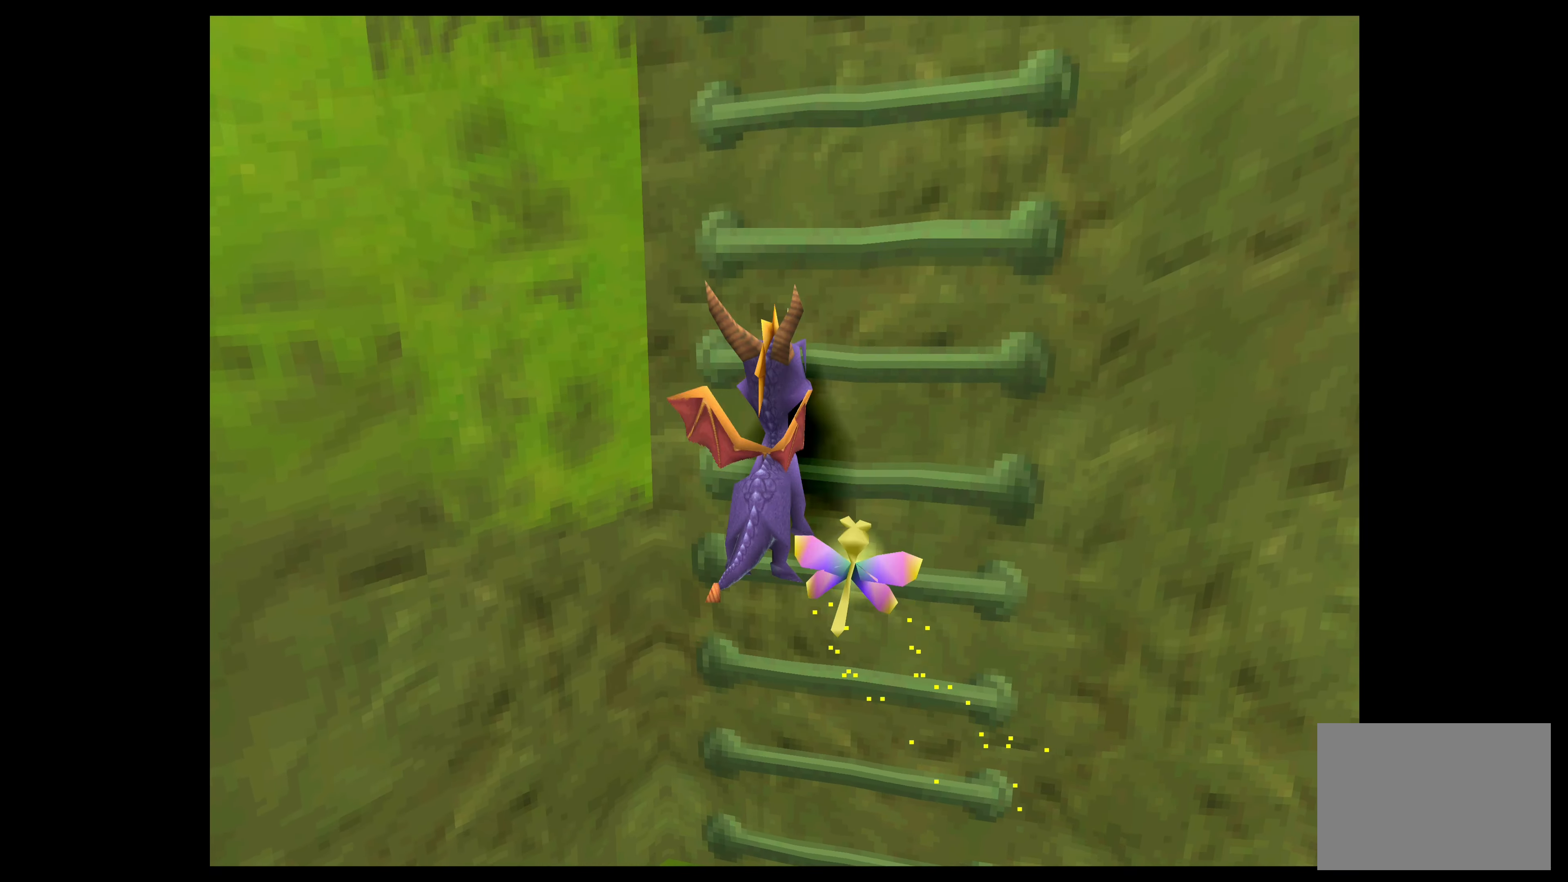
{"buttons": [], "left_stick": "up", "events": [[50, "CROSS", "up"]]}
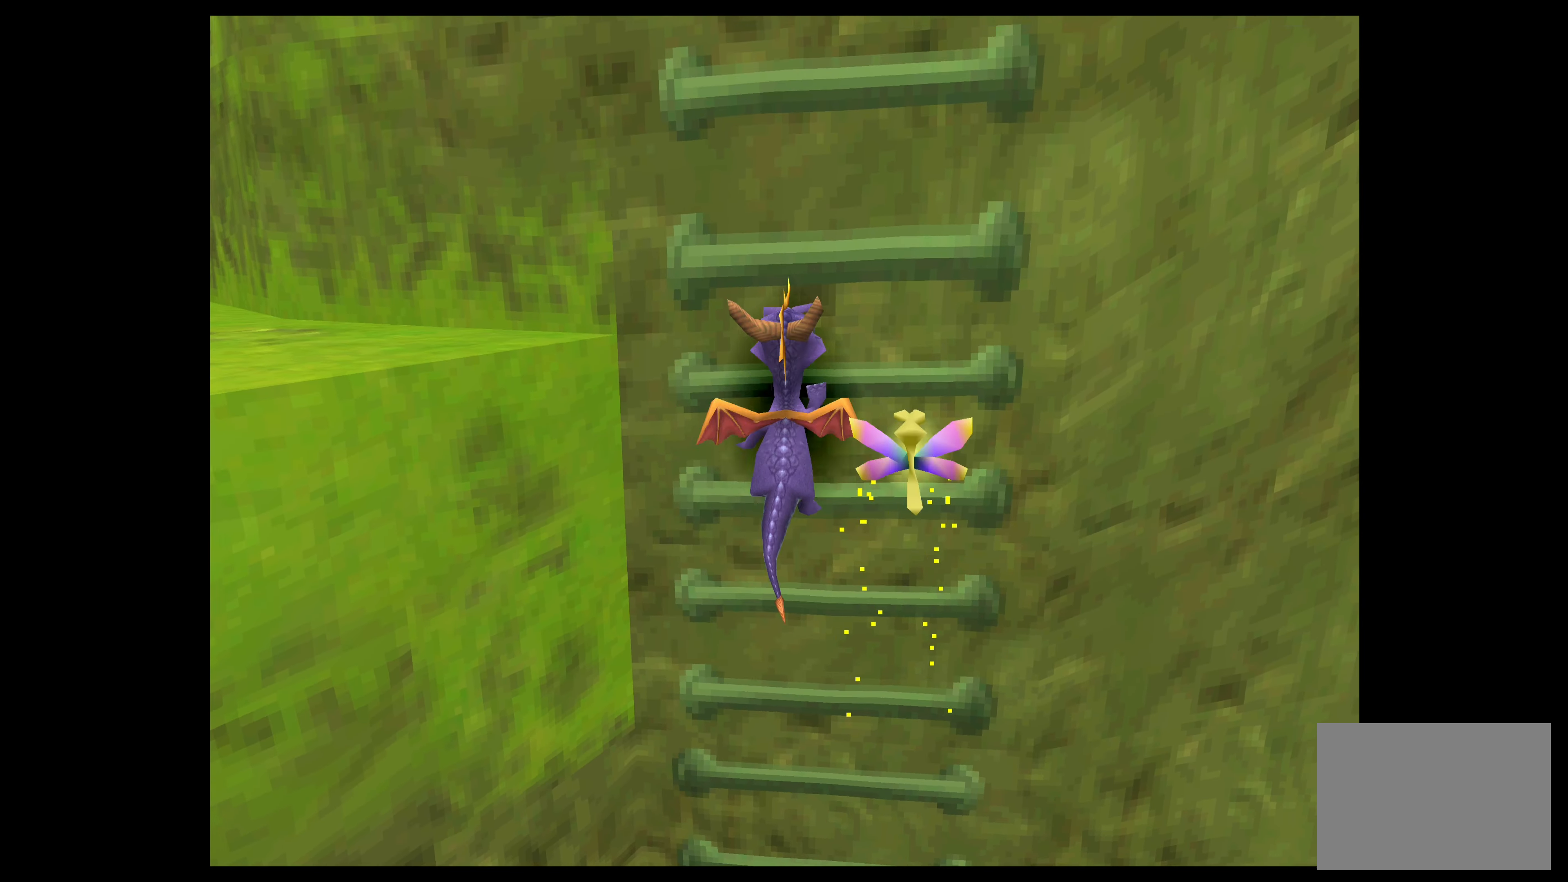
{"buttons": [], "left_stick": "up", "events": [[16, "CROSS", "down"], [217, "CROSS", "up"]]}
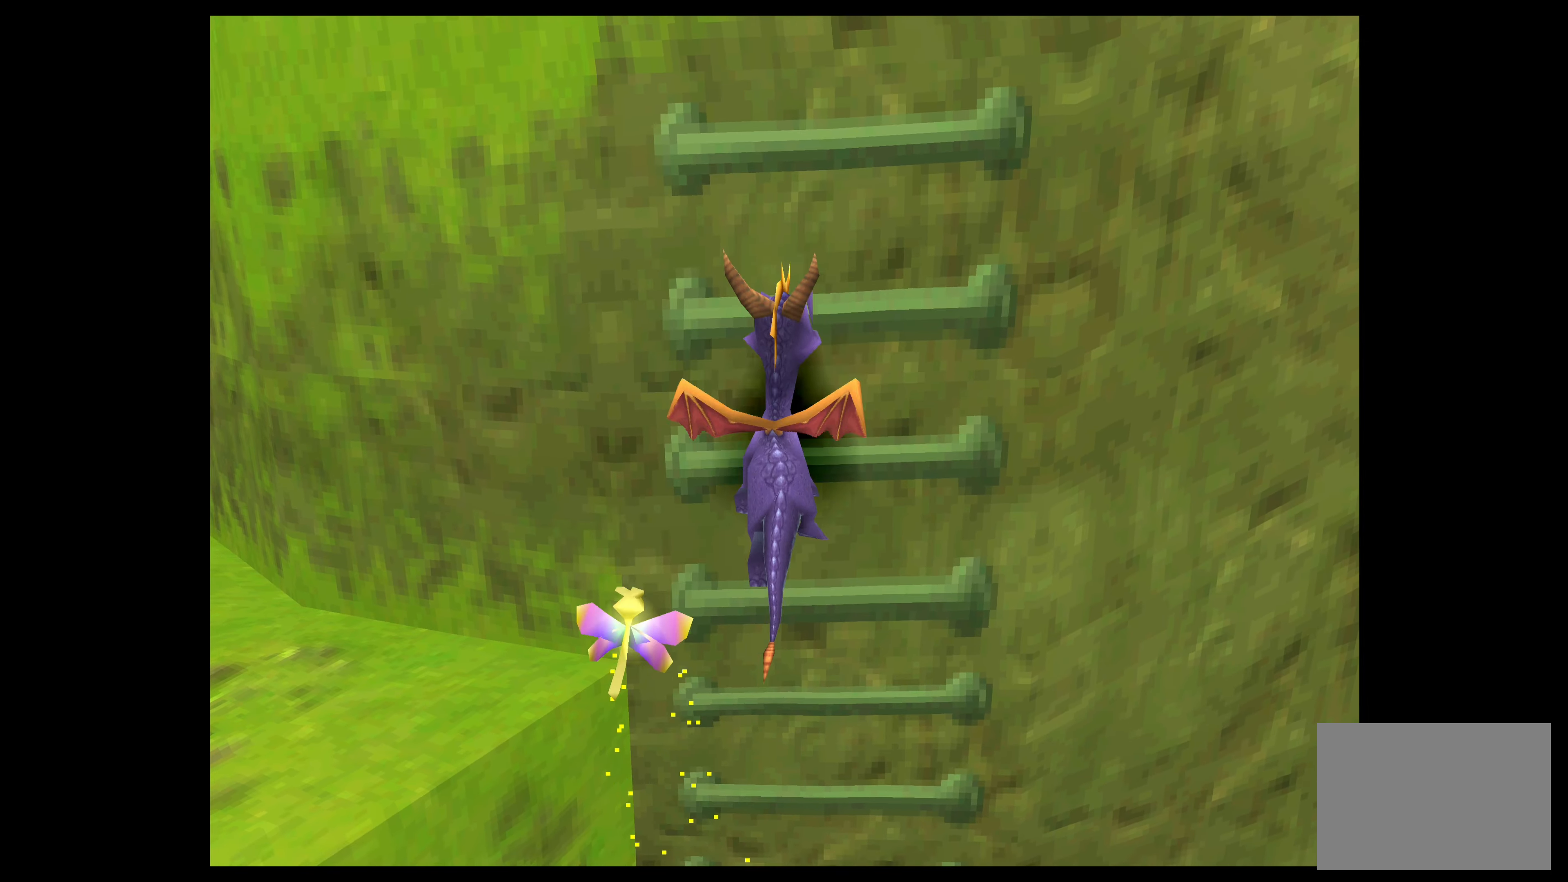
{"buttons": ["CROSS"], "left_stick": "up-left", "events": [[183, "left_stick", "up-left"], [467, "CROSS", "down"]]}